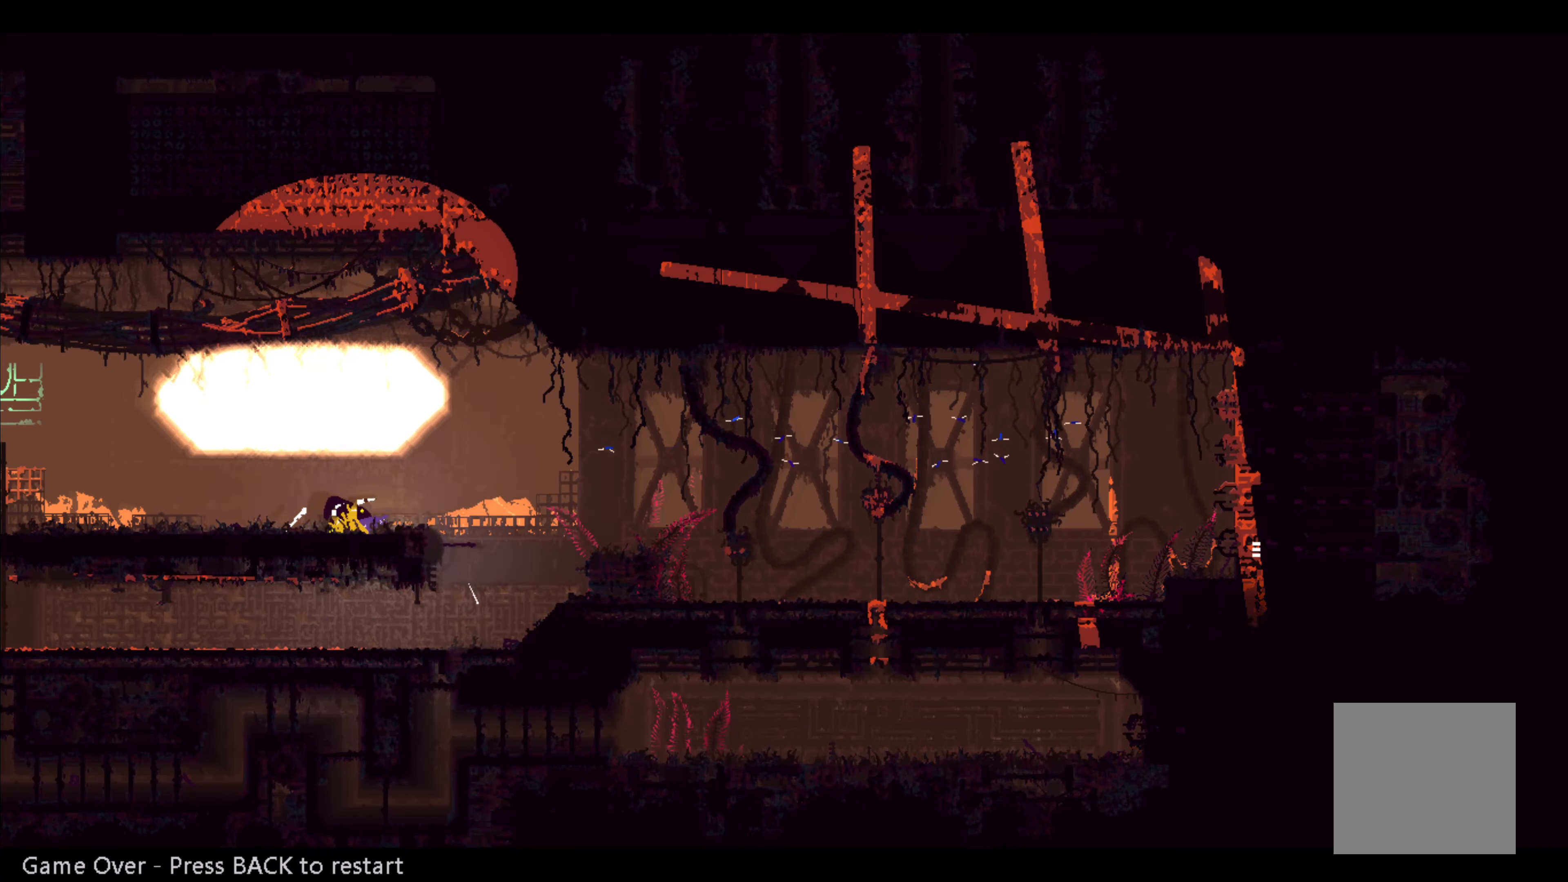
Gameplay with a controller (Xbox layout); each line is a JSON object with the inputs held at the frame after it. "events" lists button and stick changes between this image and that frame as [ms after this image, input, new state], when the widget could be followed in between.
{"buttons": [], "left_stick": "center", "right_stick": "center", "events": []}
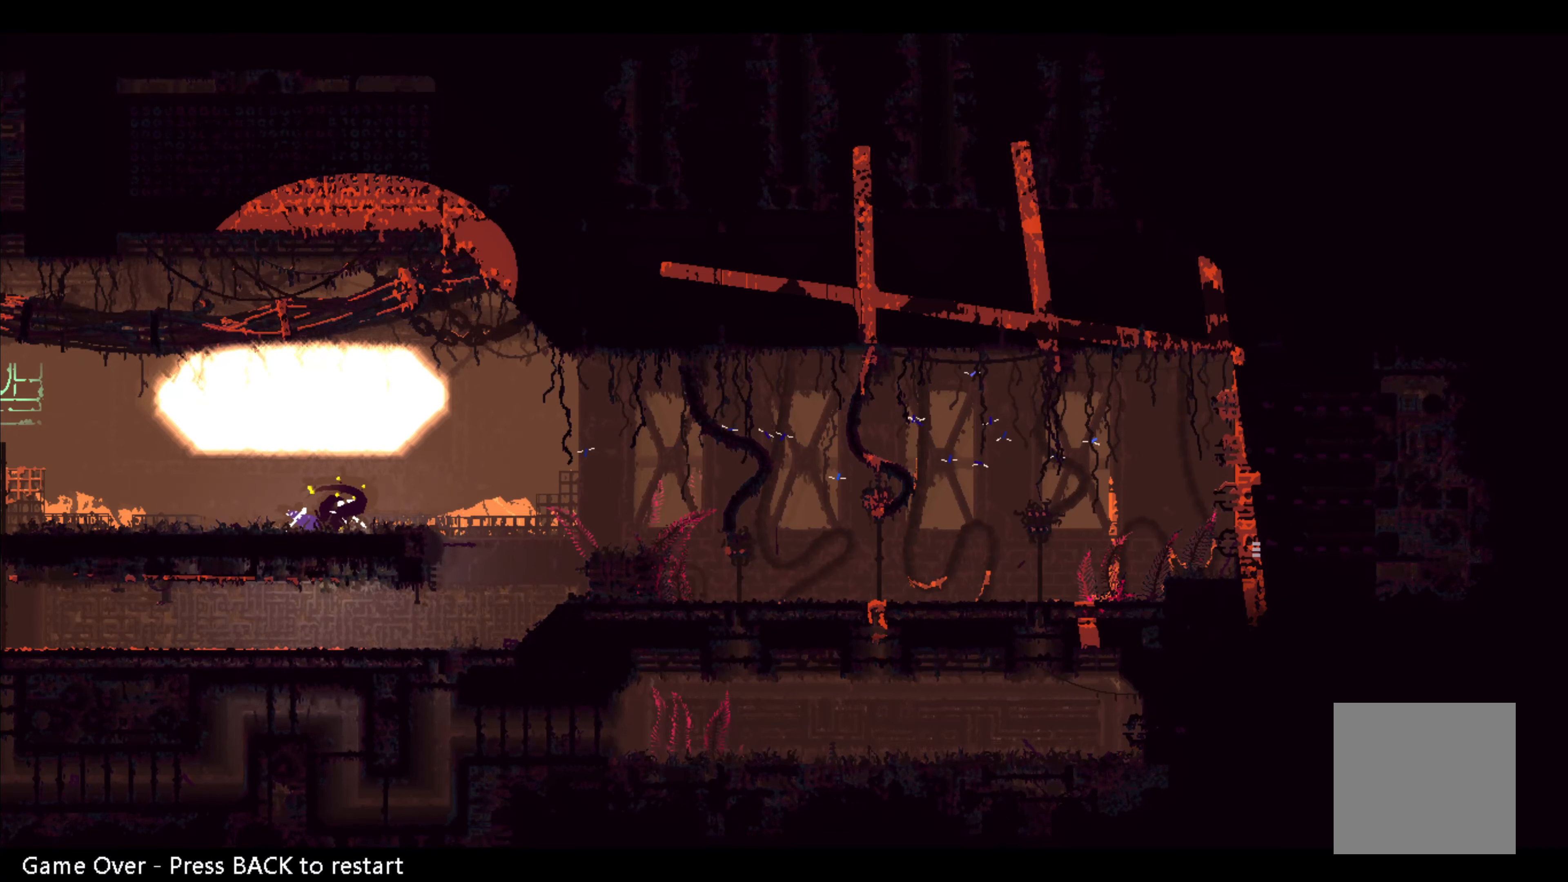
{"buttons": [], "left_stick": "center", "right_stick": "center", "events": []}
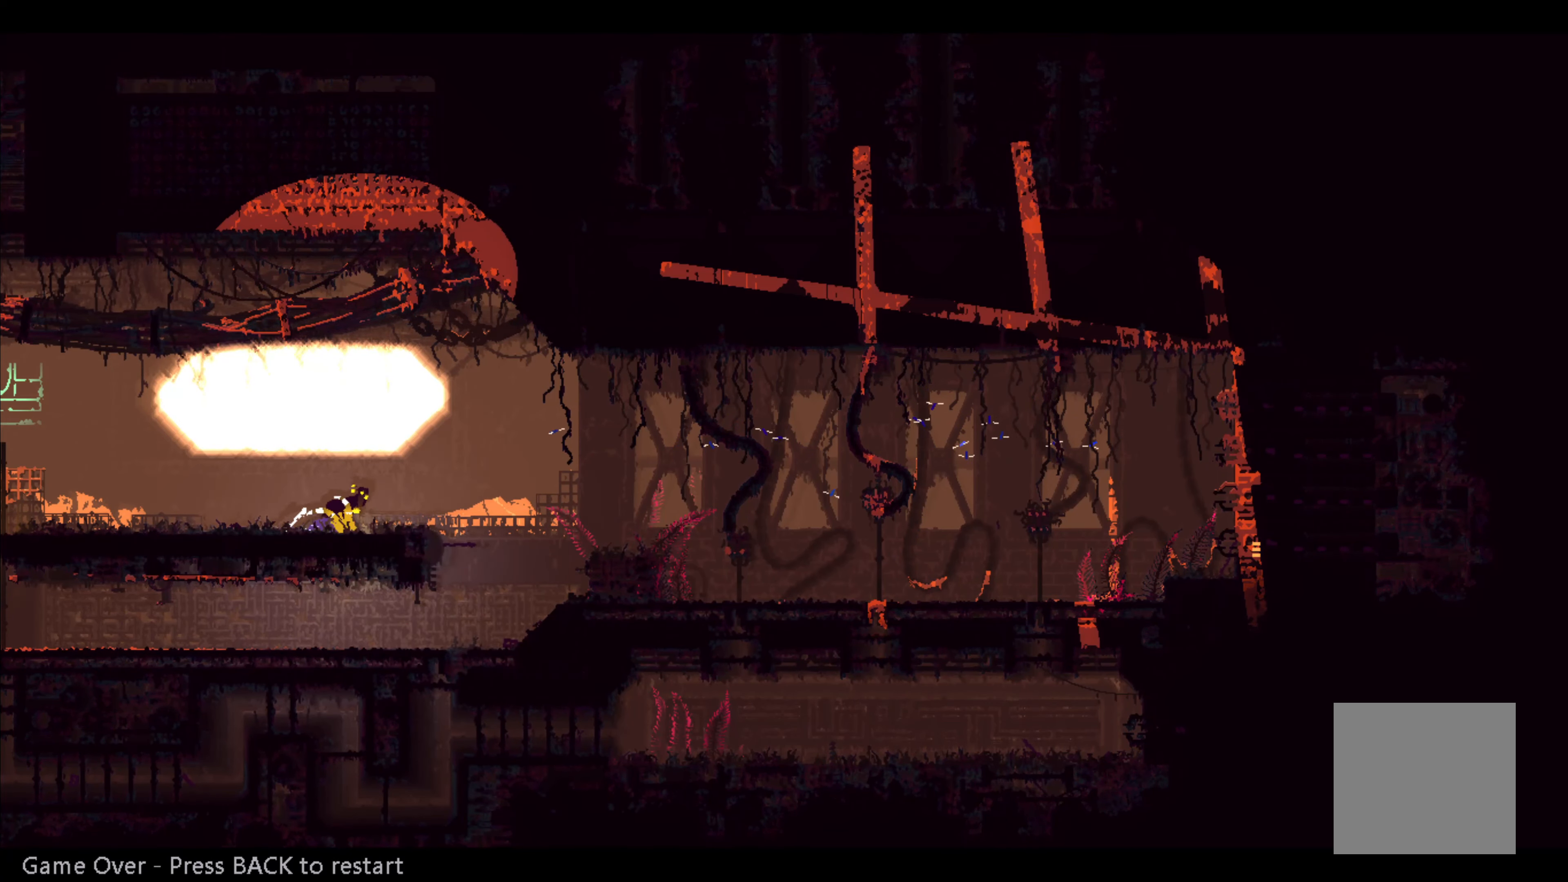
{"buttons": [], "left_stick": "center", "right_stick": "center", "events": []}
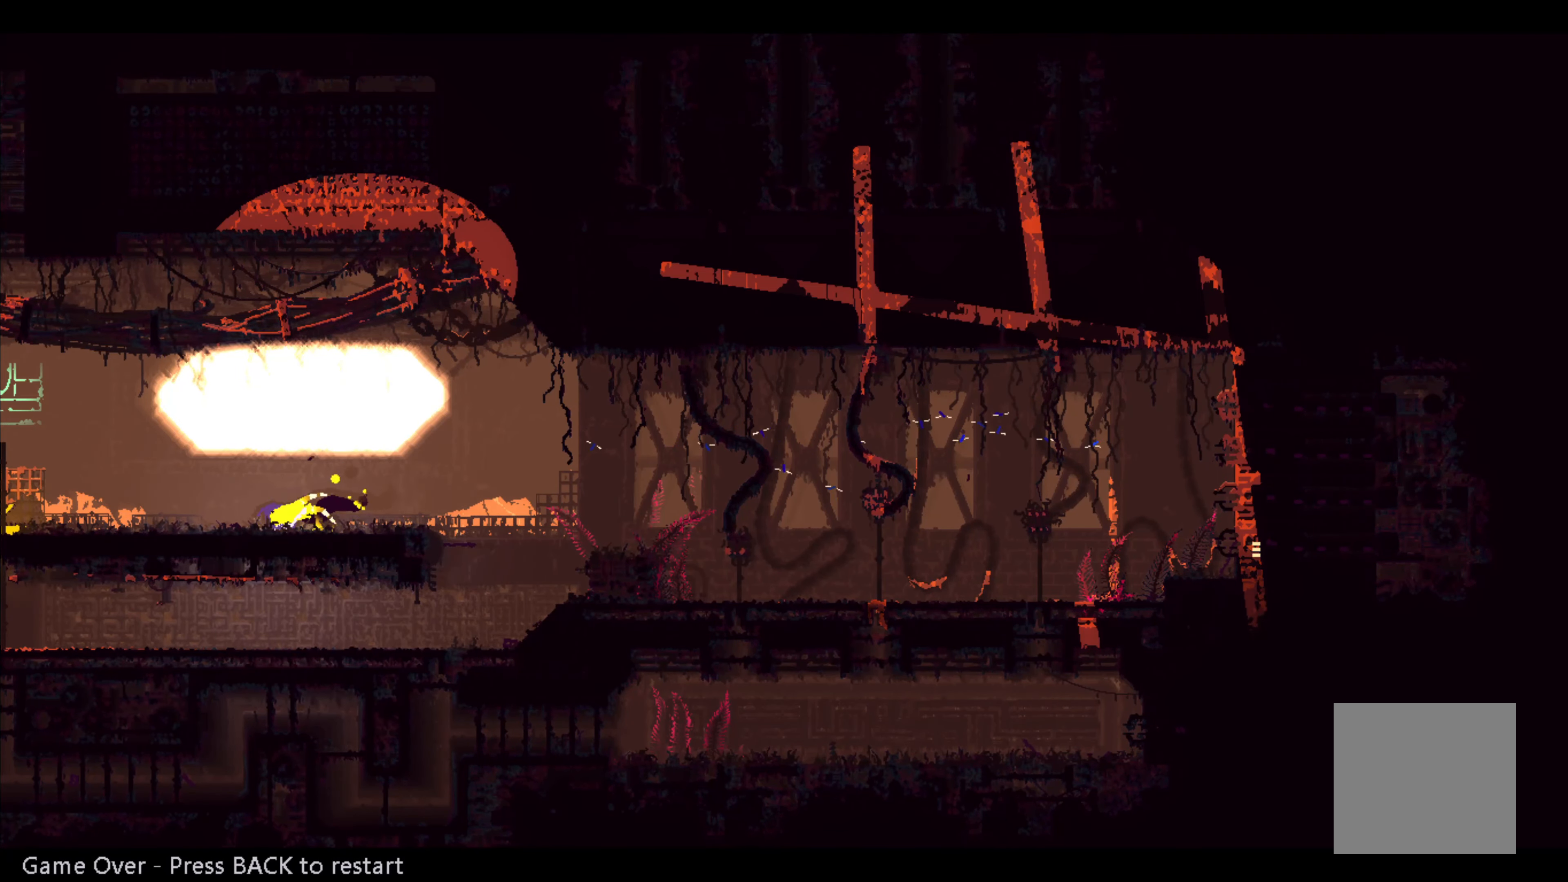
{"buttons": [], "left_stick": "center", "right_stick": "center", "events": []}
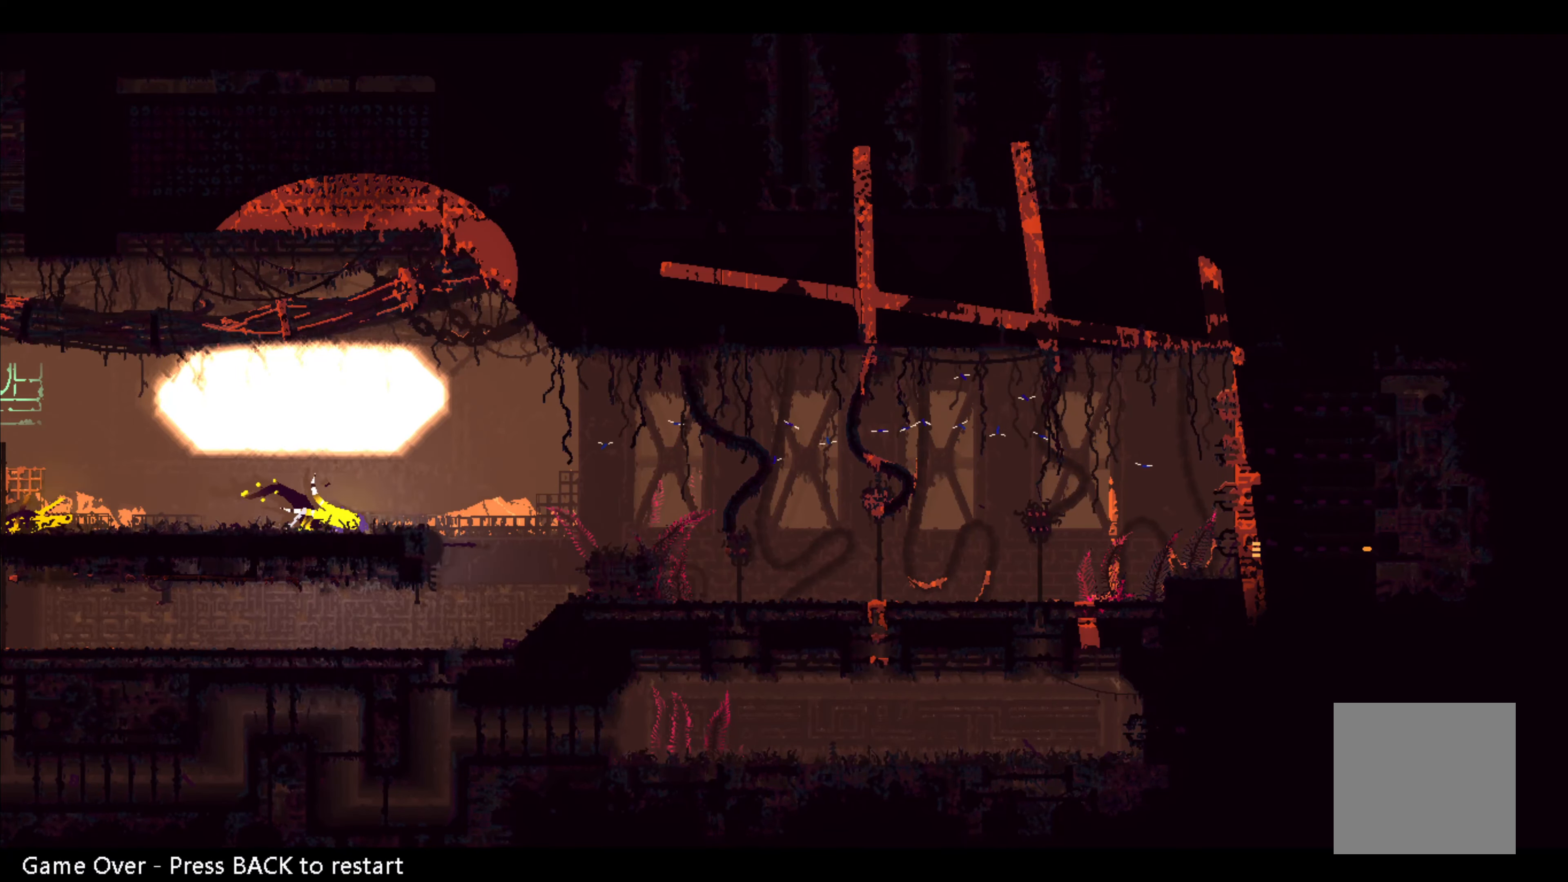
{"buttons": [], "left_stick": "center", "right_stick": "center", "events": []}
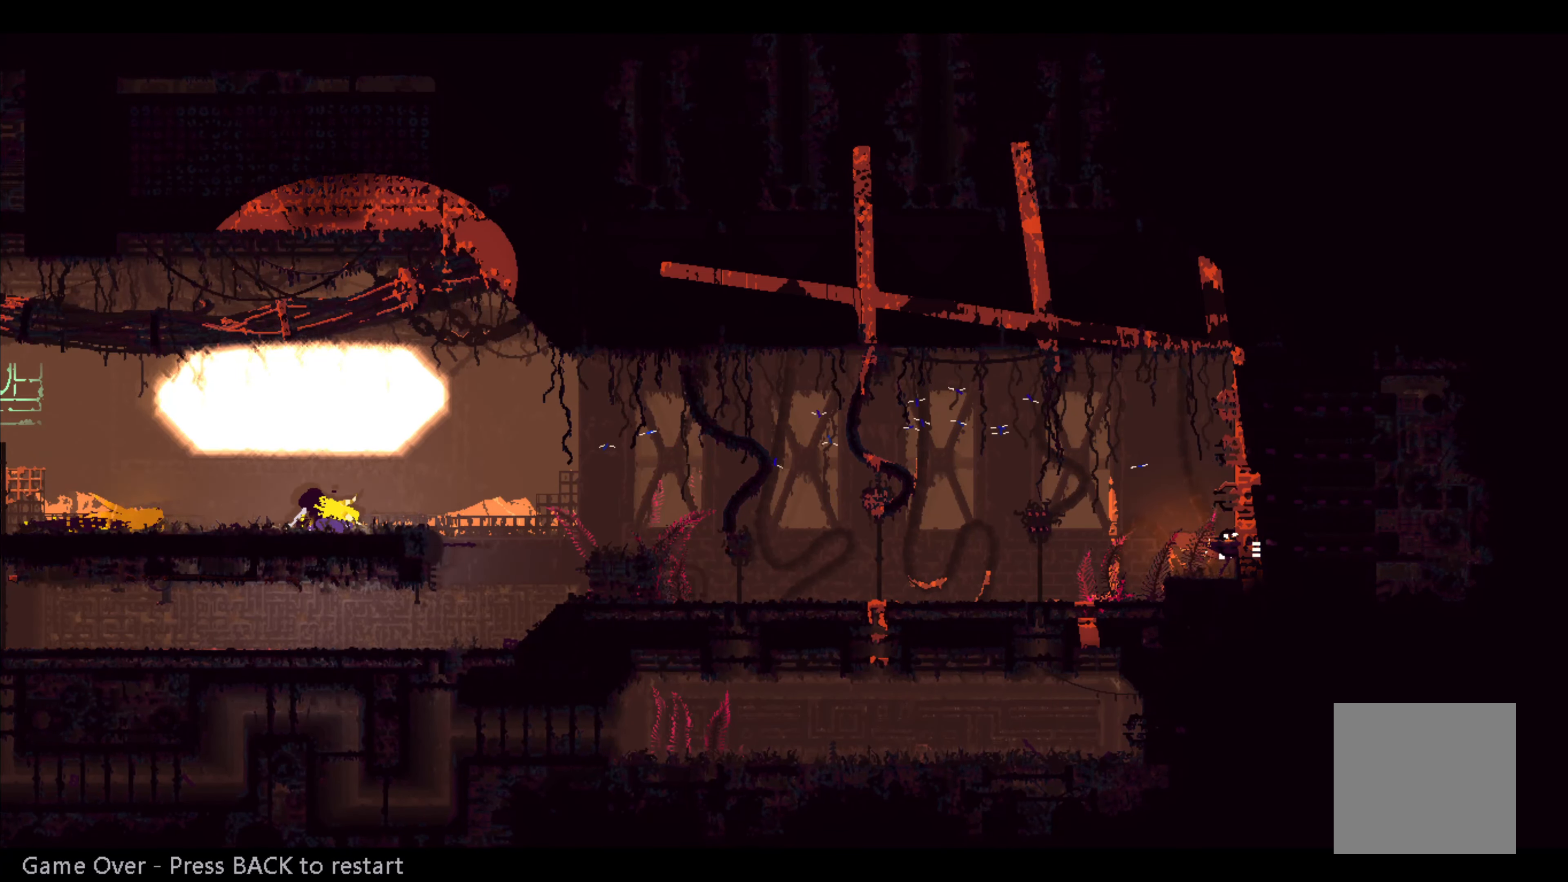
{"buttons": [], "left_stick": "center", "right_stick": "center", "events": []}
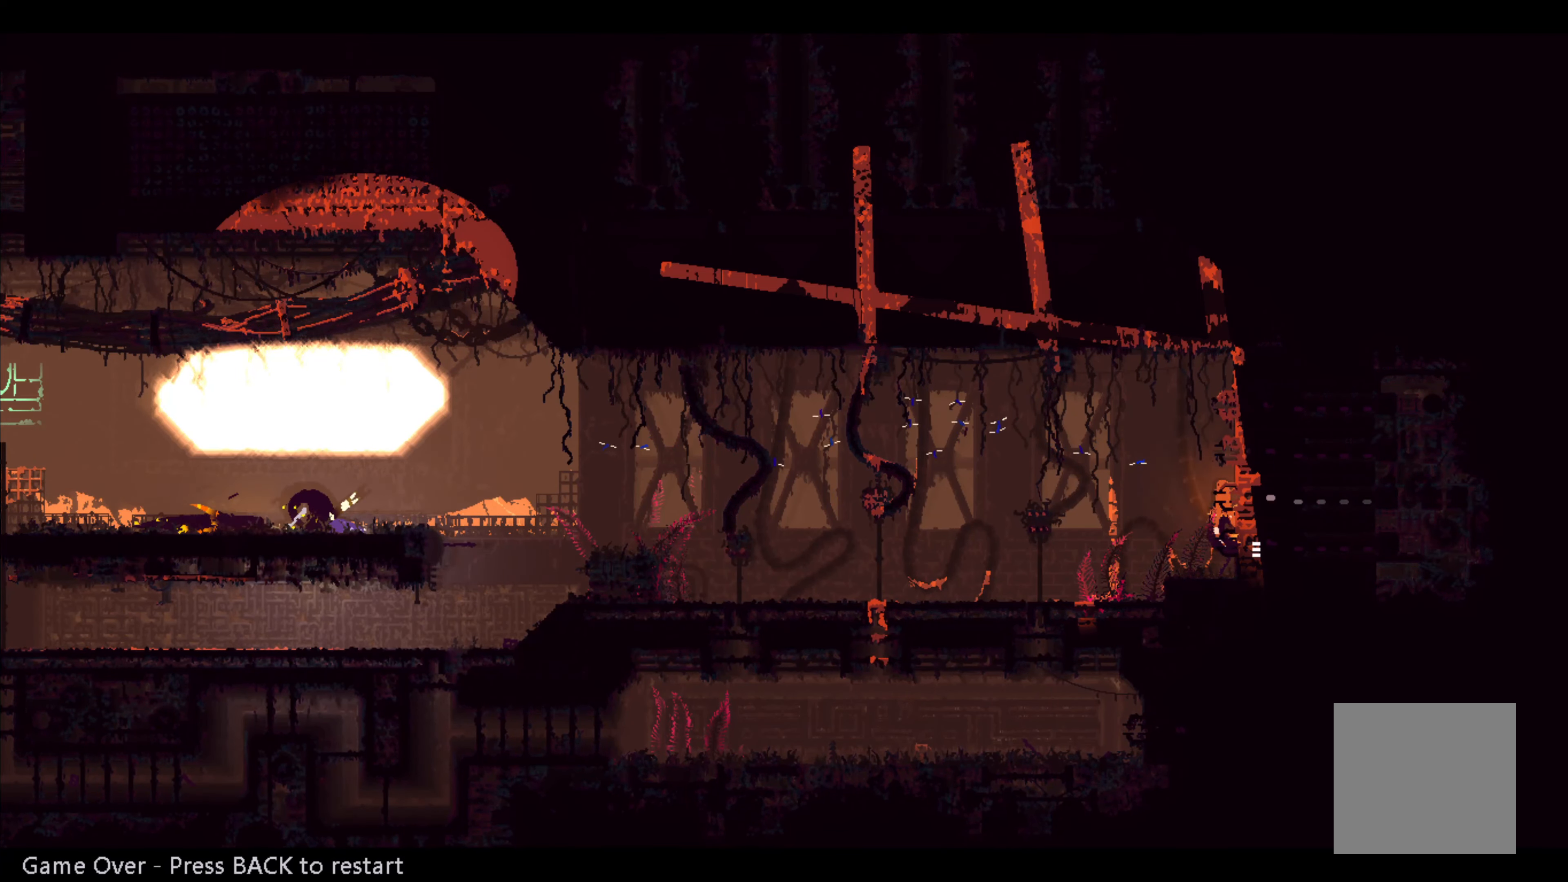
{"buttons": [], "left_stick": "center", "right_stick": "center", "events": []}
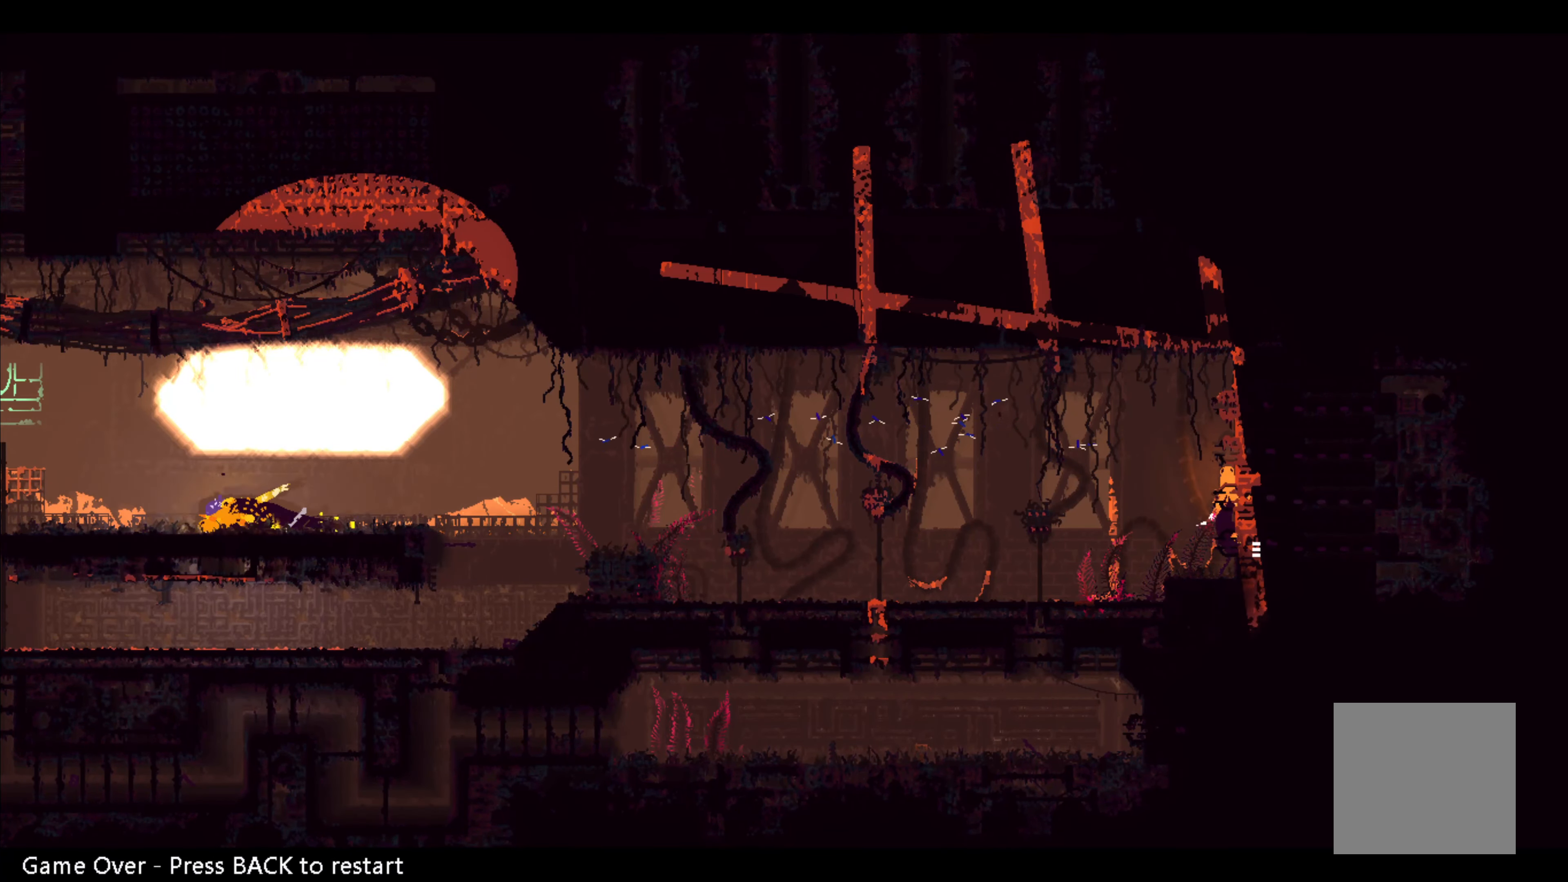
{"buttons": [], "left_stick": "up", "right_stick": "center", "events": [[367, "left_stick", "left"], [483, "left_stick", "up"]]}
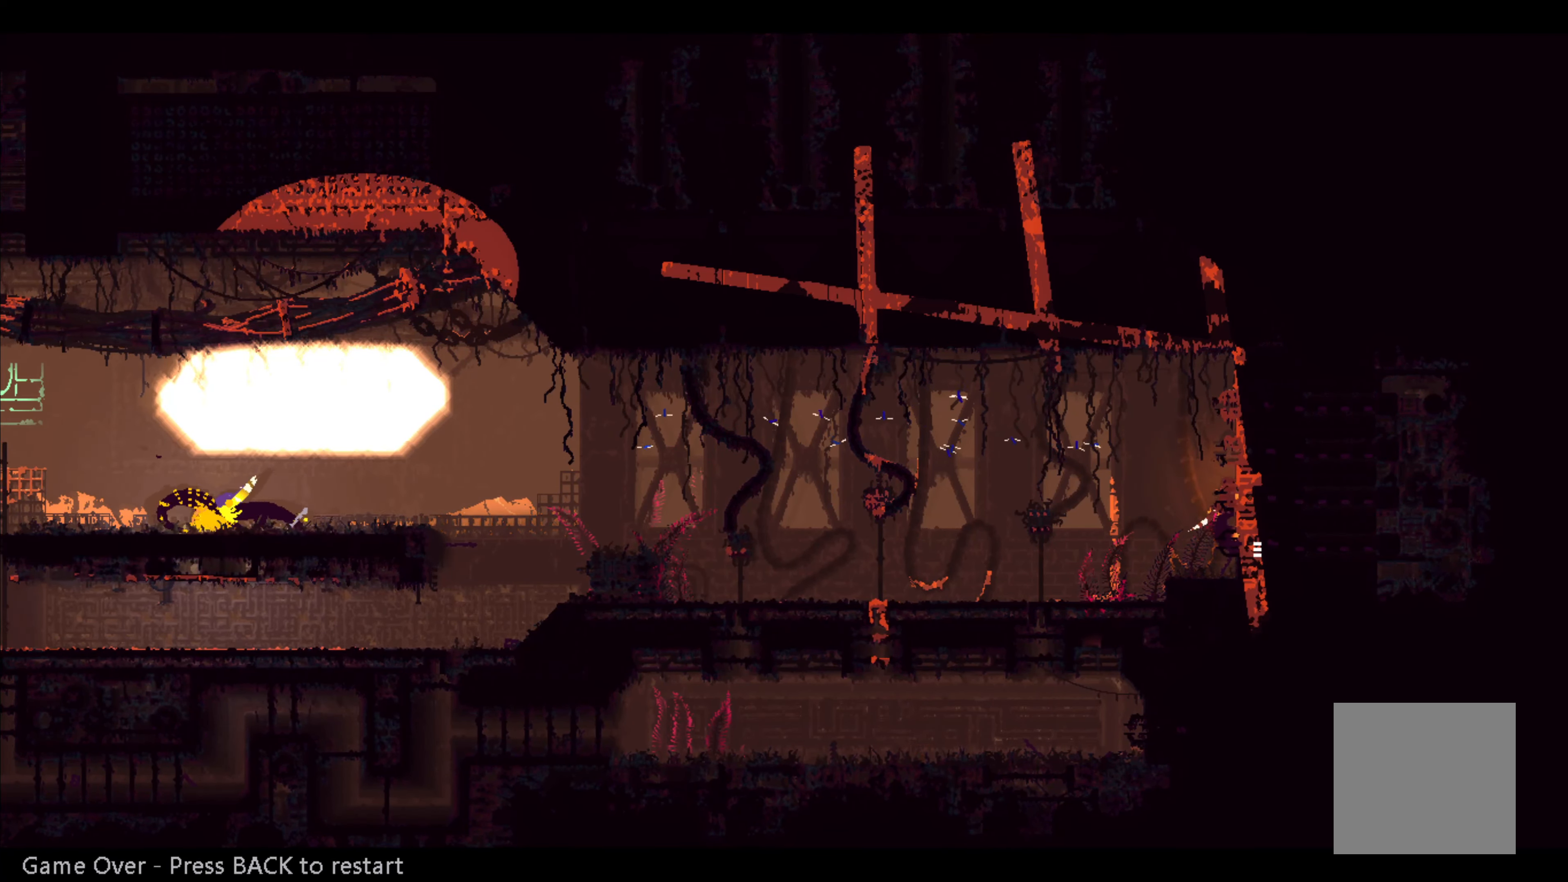
{"buttons": [], "left_stick": "center", "right_stick": "center", "events": [[100, "left_stick", "center"]]}
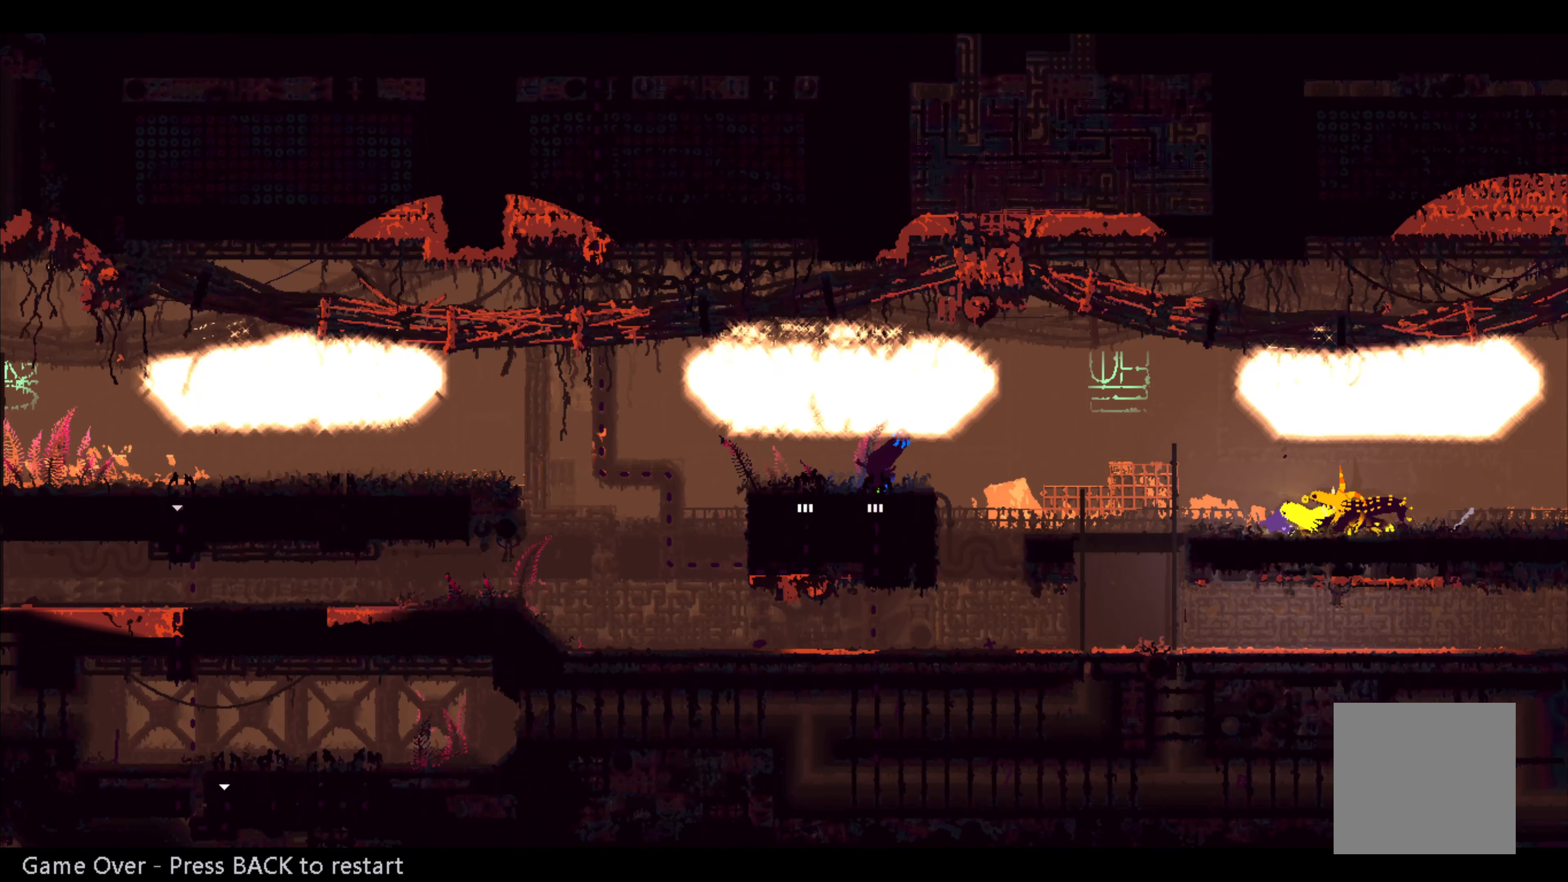
{"buttons": [], "left_stick": "left", "right_stick": "center", "events": [[67, "left_stick", "left"]]}
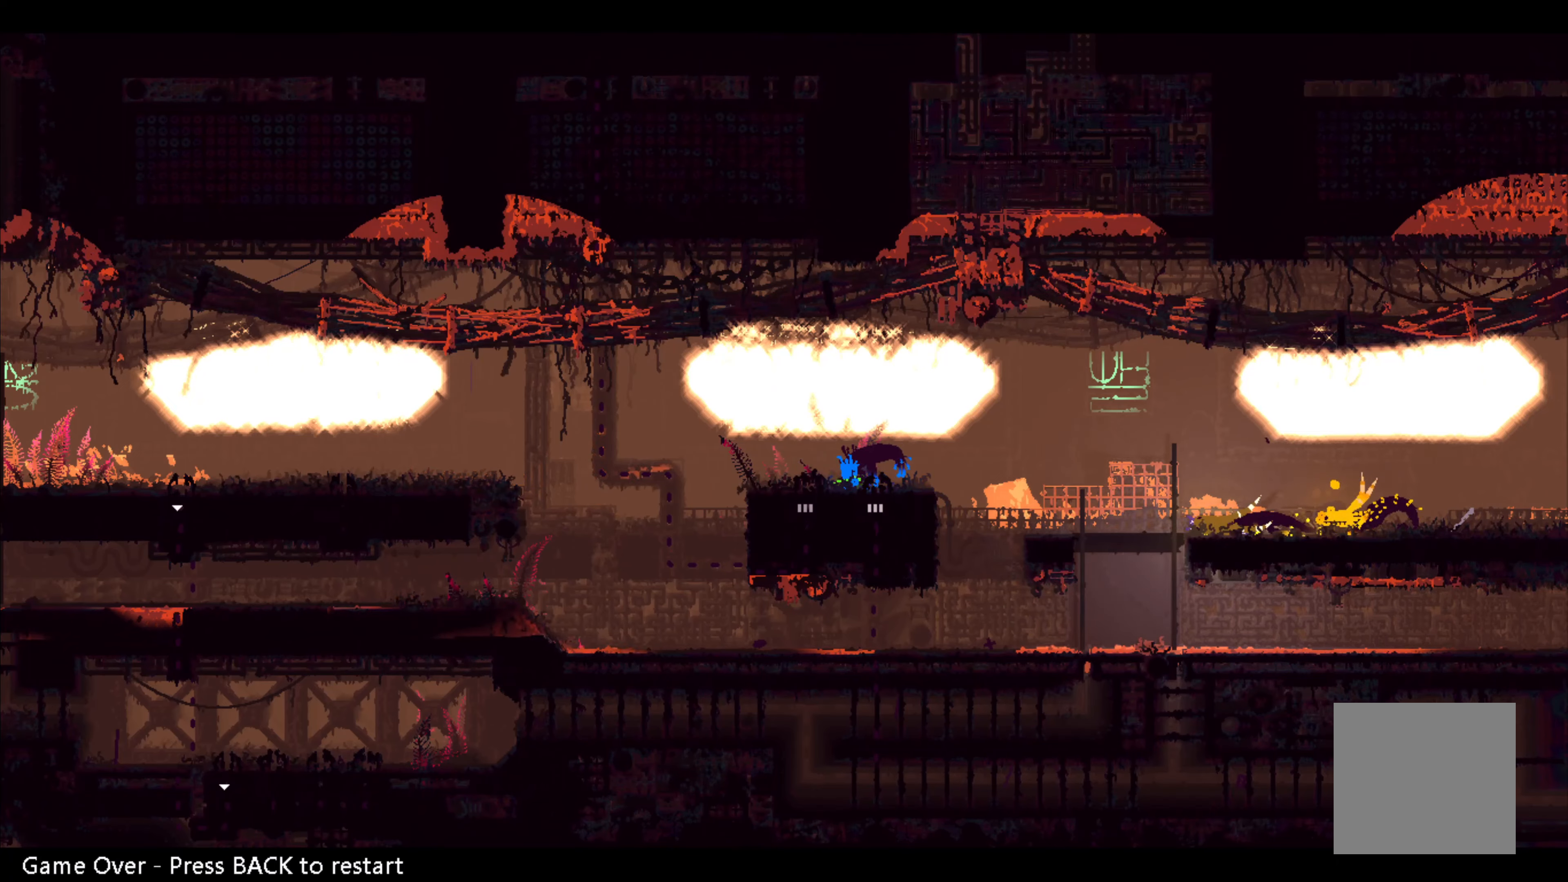
{"buttons": [], "left_stick": "up-left", "right_stick": "center", "events": [[434, "left_stick", "up-left"]]}
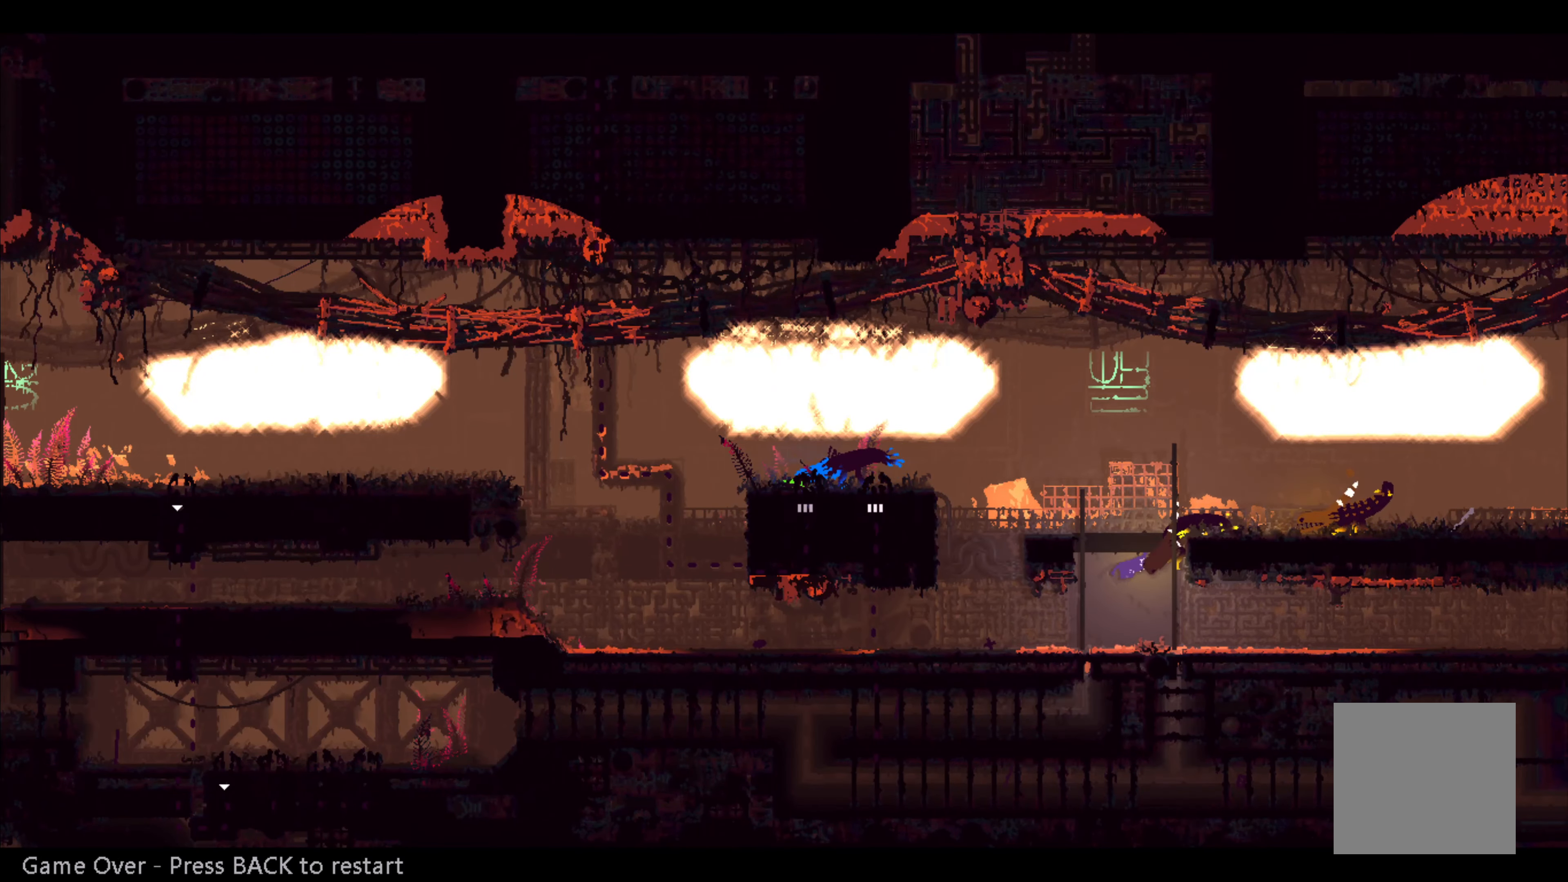
{"buttons": [], "left_stick": "center", "right_stick": "center", "events": [[50, "left_stick", "up"], [184, "left_stick", "center"]]}
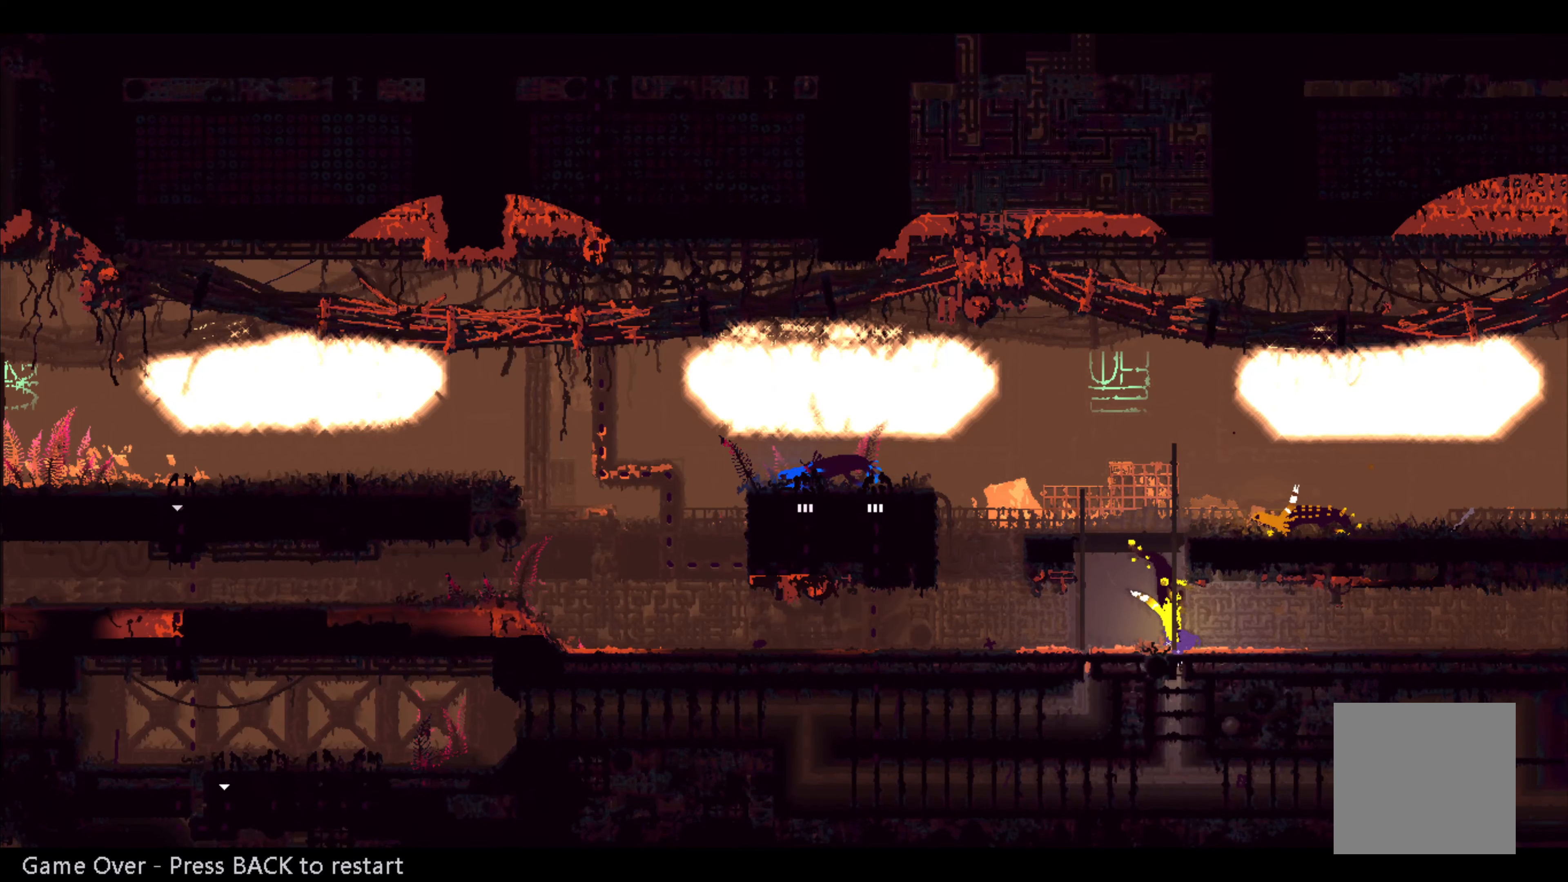
{"buttons": [], "left_stick": "center", "right_stick": "center", "events": []}
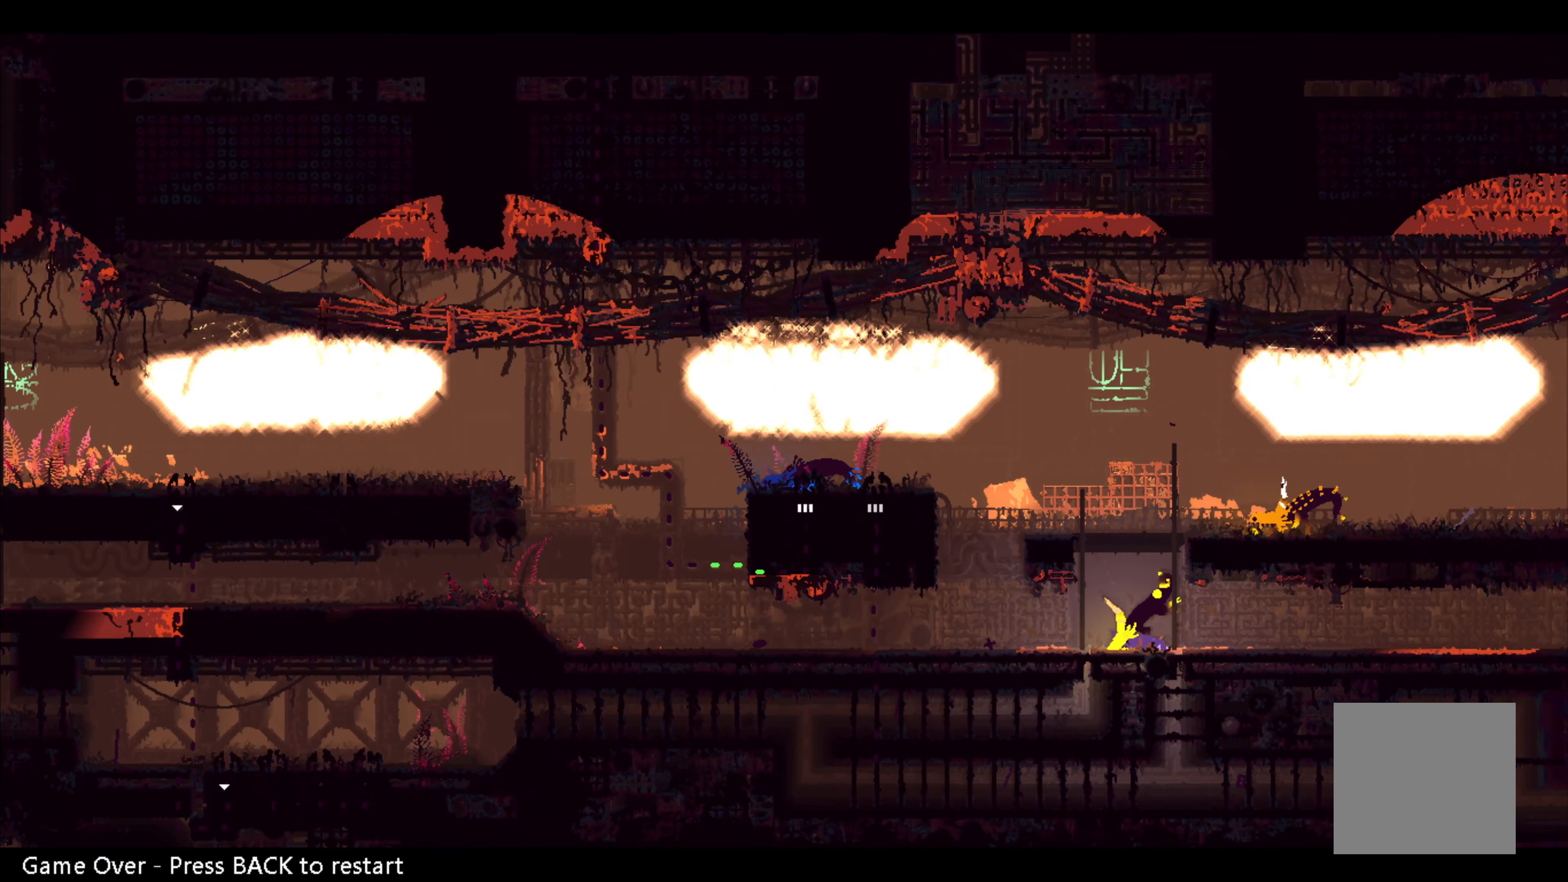
{"buttons": [], "left_stick": "center", "right_stick": "center", "events": []}
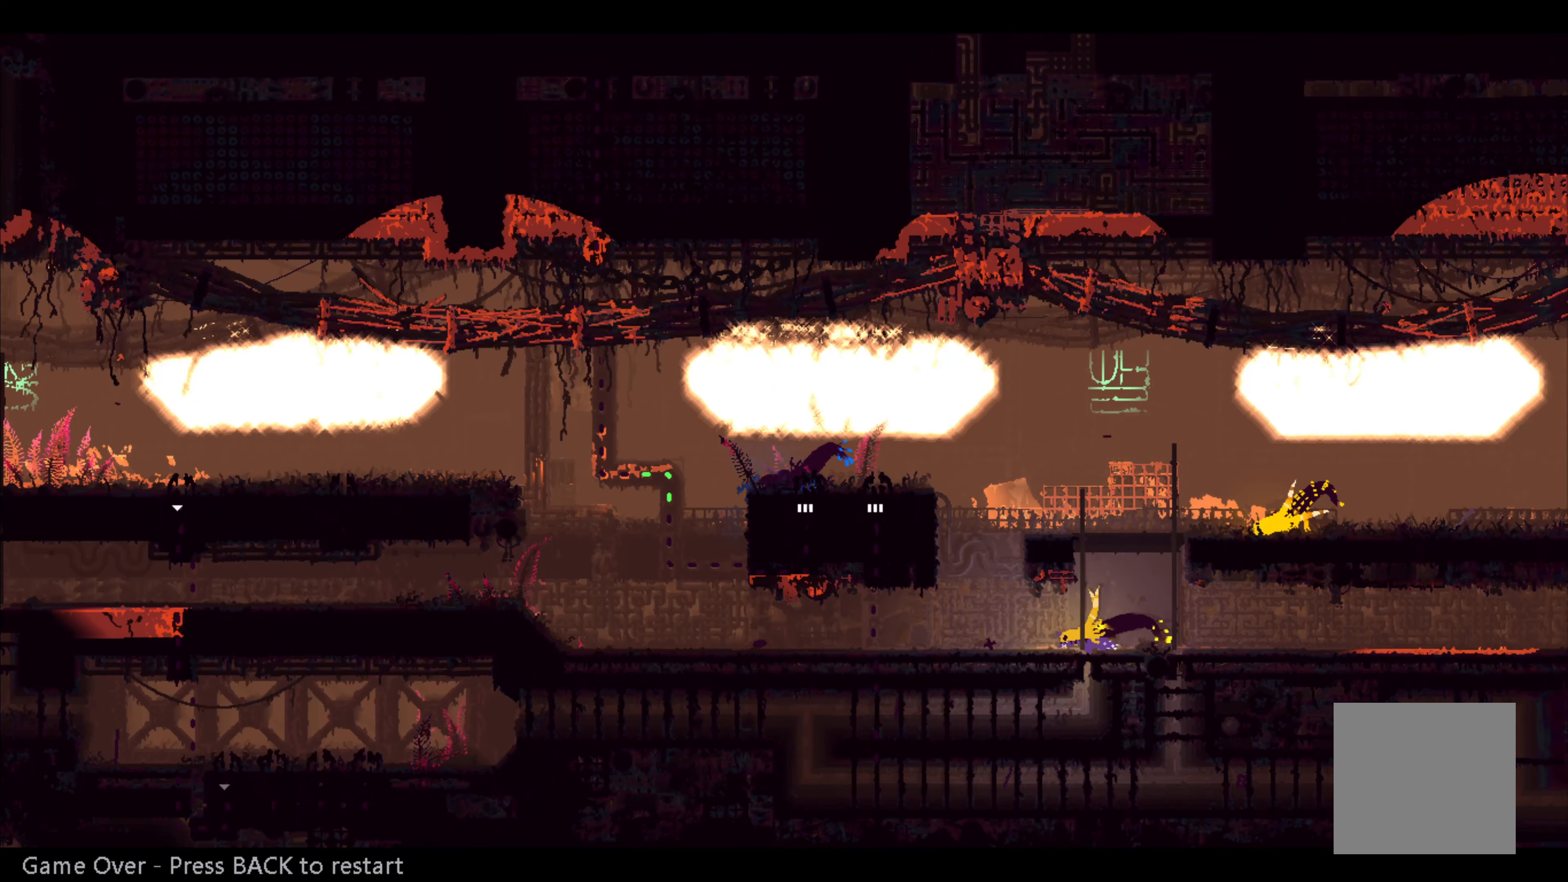
{"buttons": [], "left_stick": "center", "right_stick": "center", "events": []}
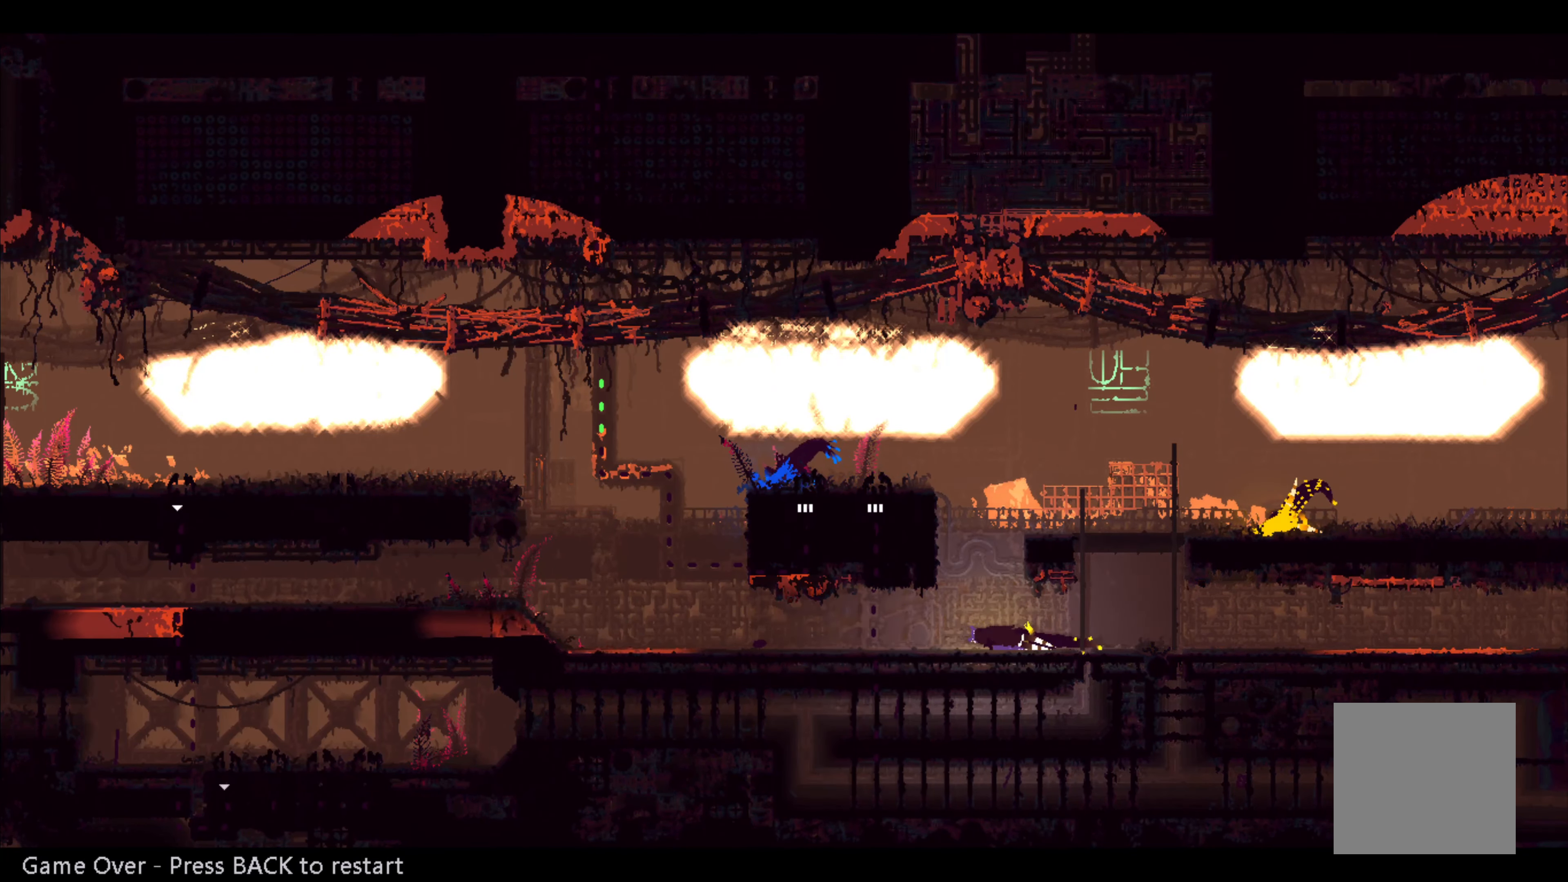
{"buttons": [], "left_stick": "center", "right_stick": "center", "events": []}
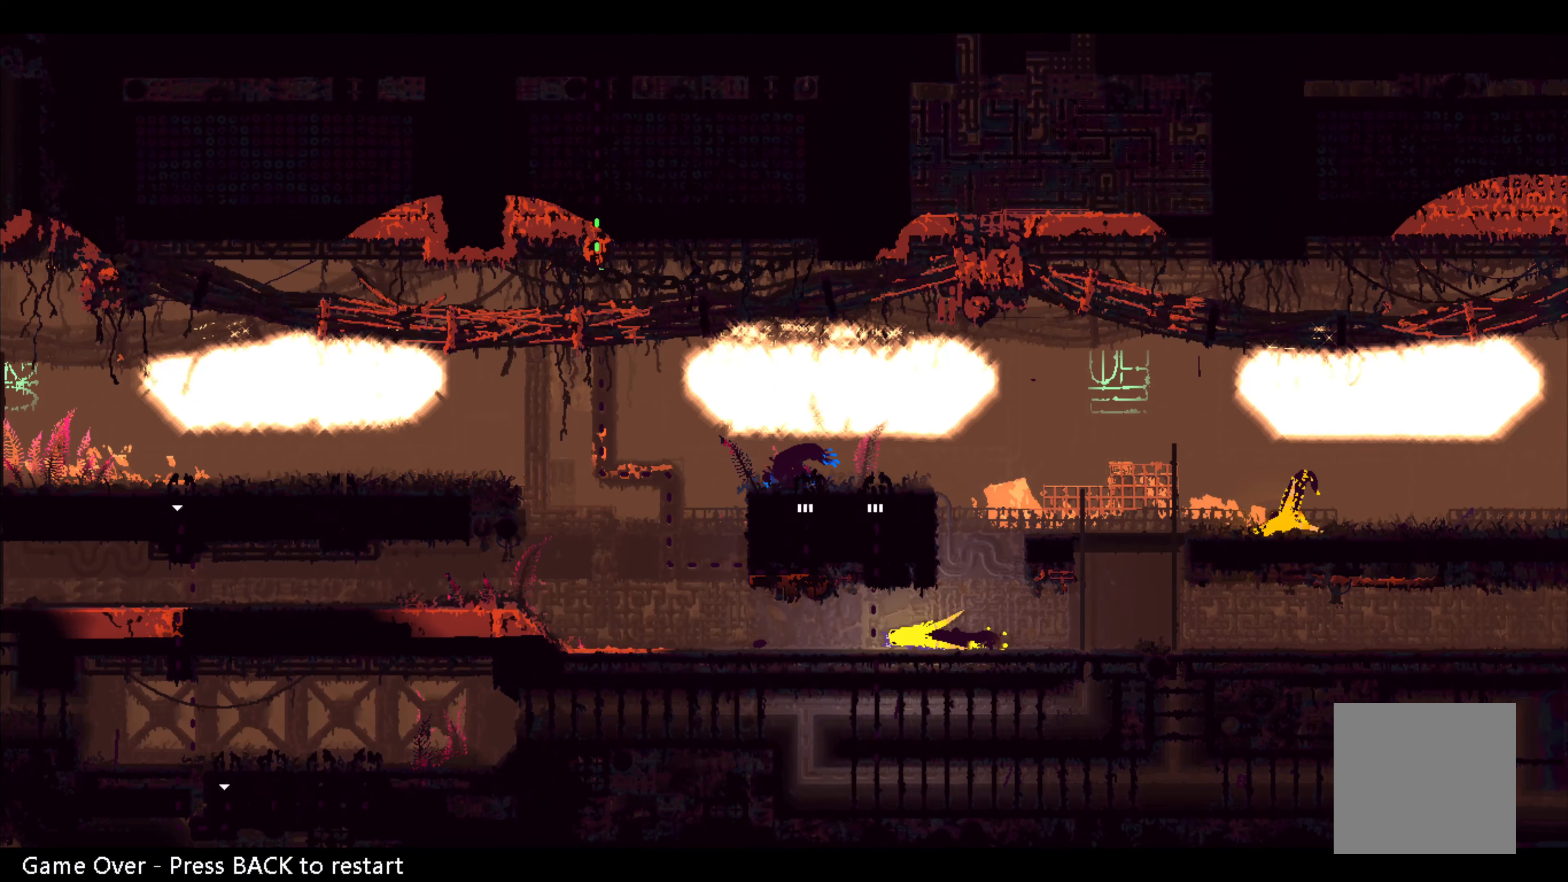
{"buttons": [], "left_stick": "center", "right_stick": "center", "events": []}
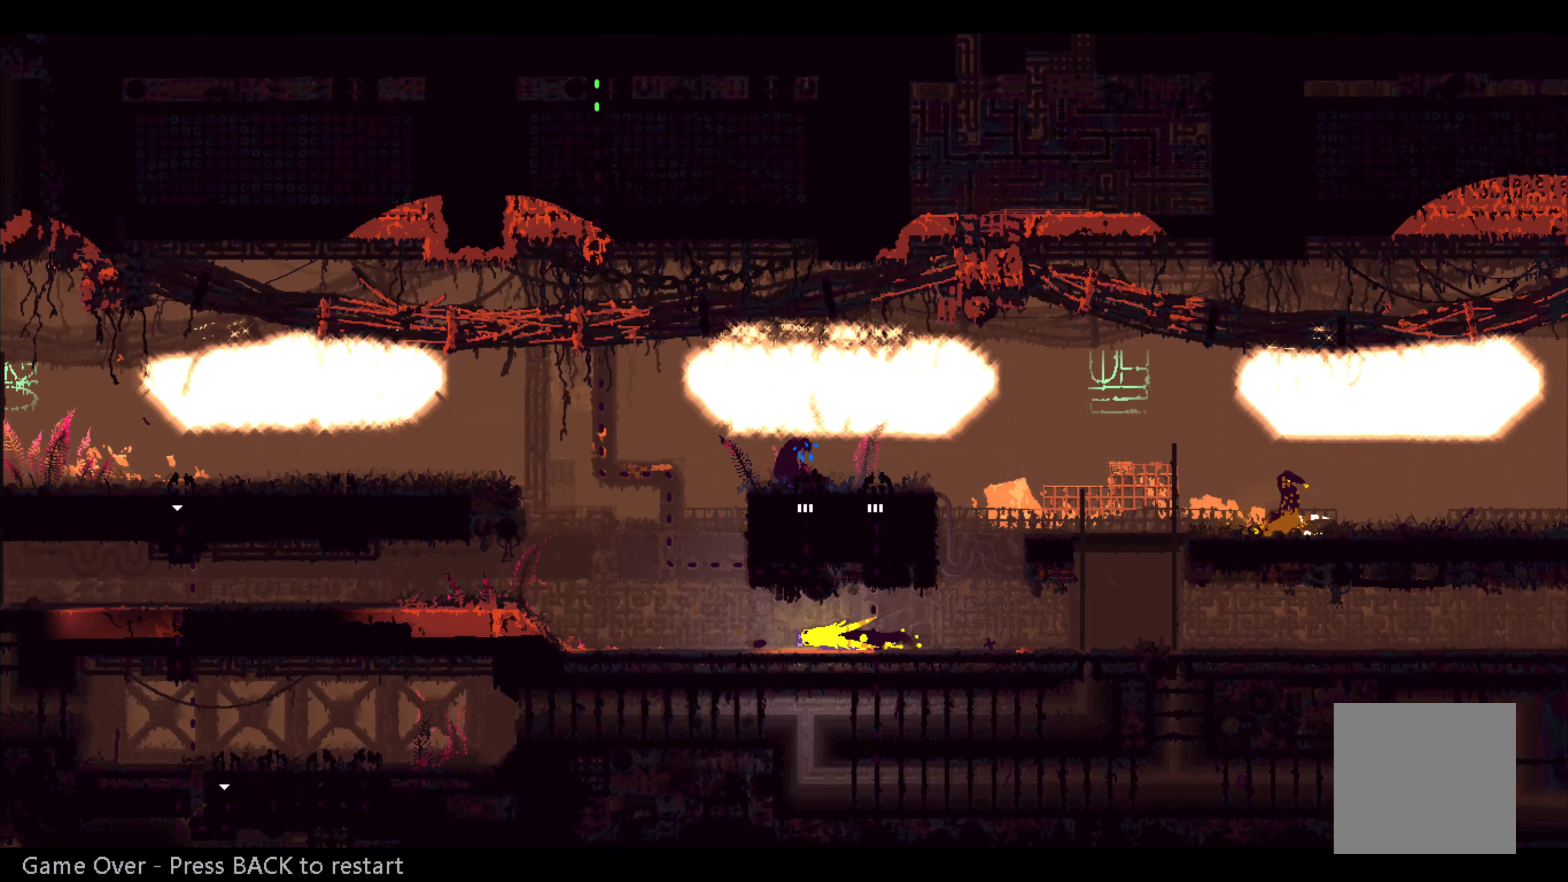
{"buttons": [], "left_stick": "center", "right_stick": "center", "events": [[100, "SELECT", "down"], [284, "SELECT", "up"]]}
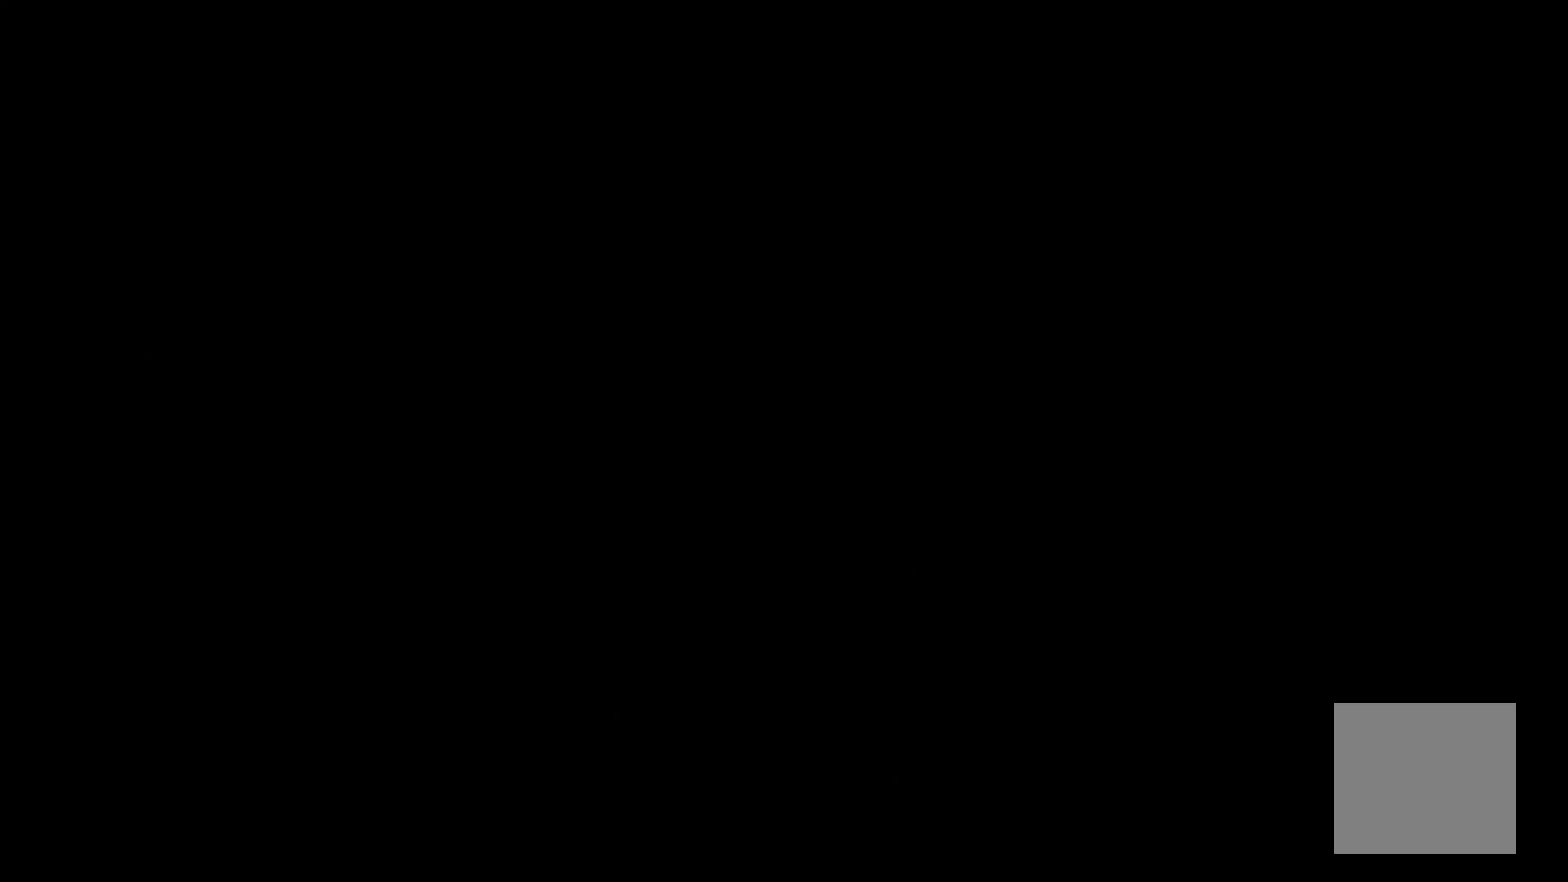
{"buttons": [], "left_stick": "center", "right_stick": "center", "events": []}
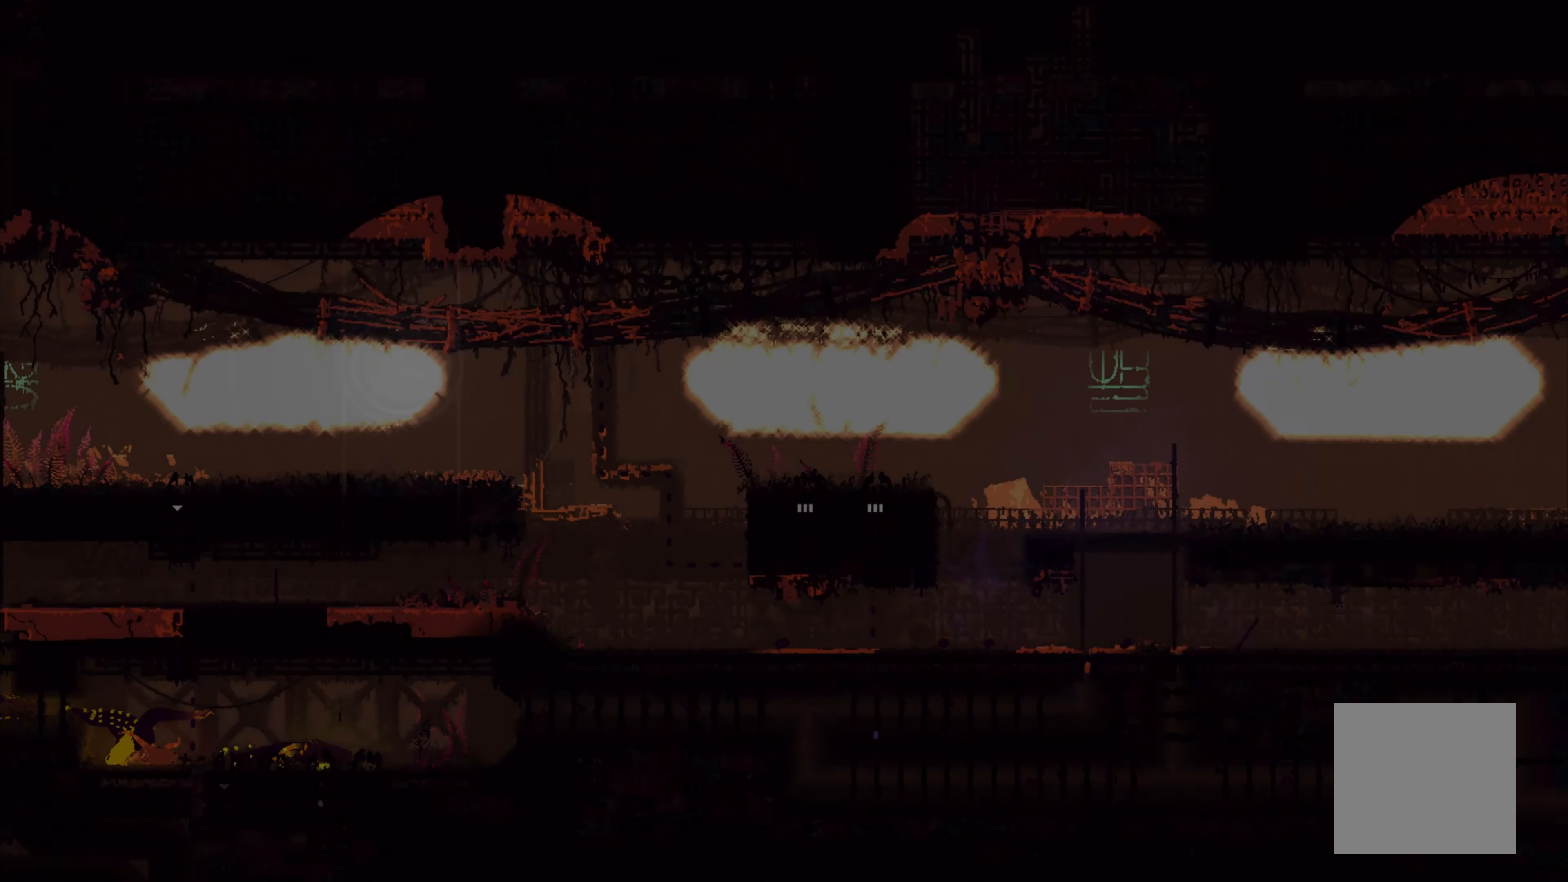
{"buttons": [], "left_stick": "center", "right_stick": "center", "events": []}
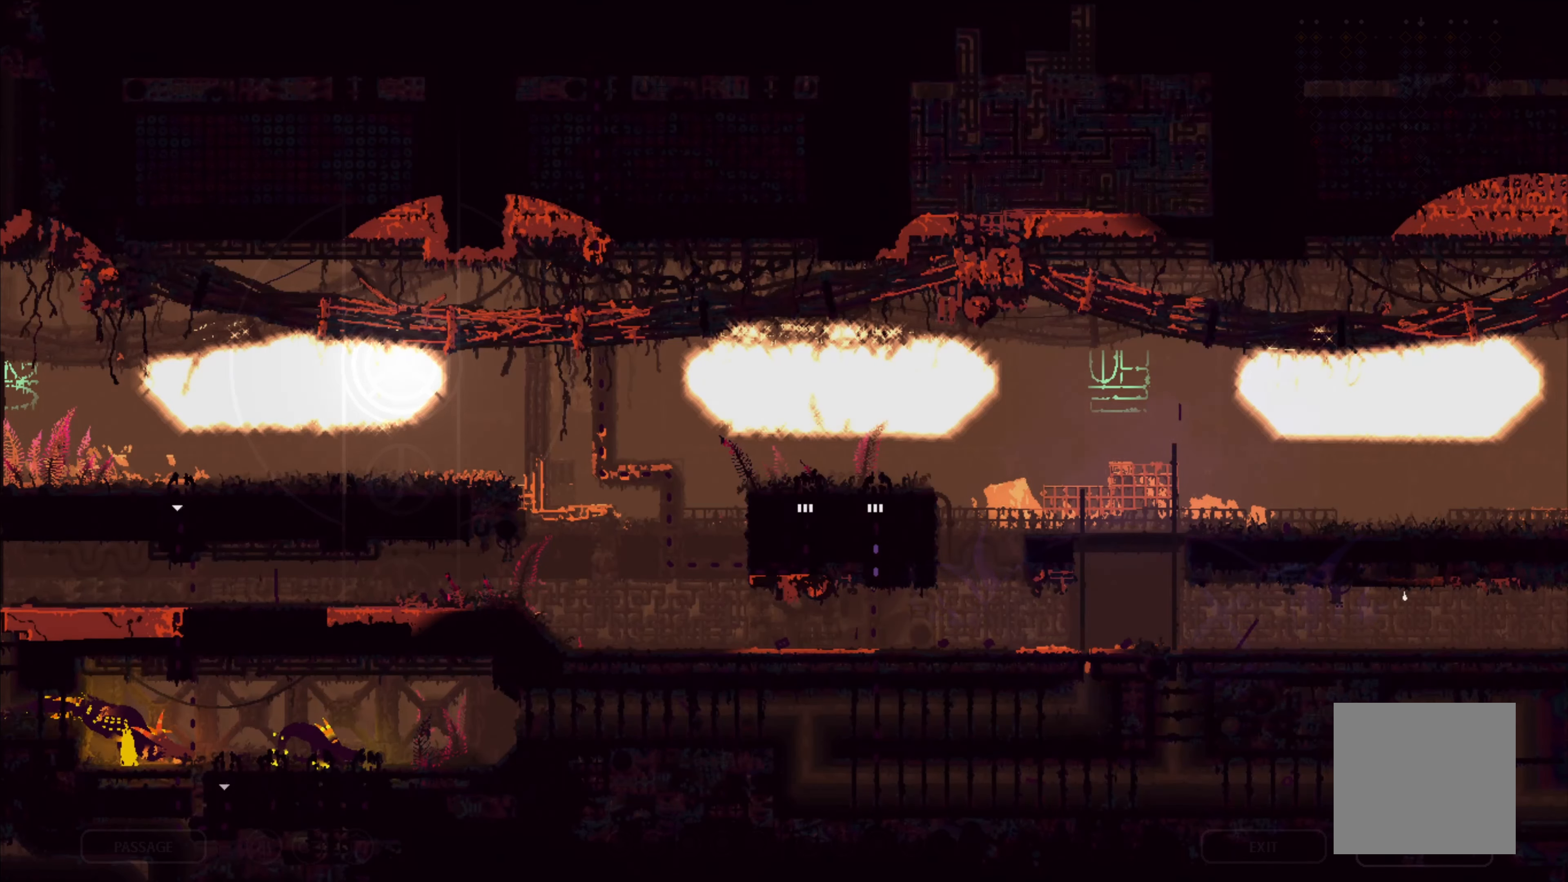
{"buttons": [], "left_stick": "up", "right_stick": "center", "events": [[316, "left_stick", "up"]]}
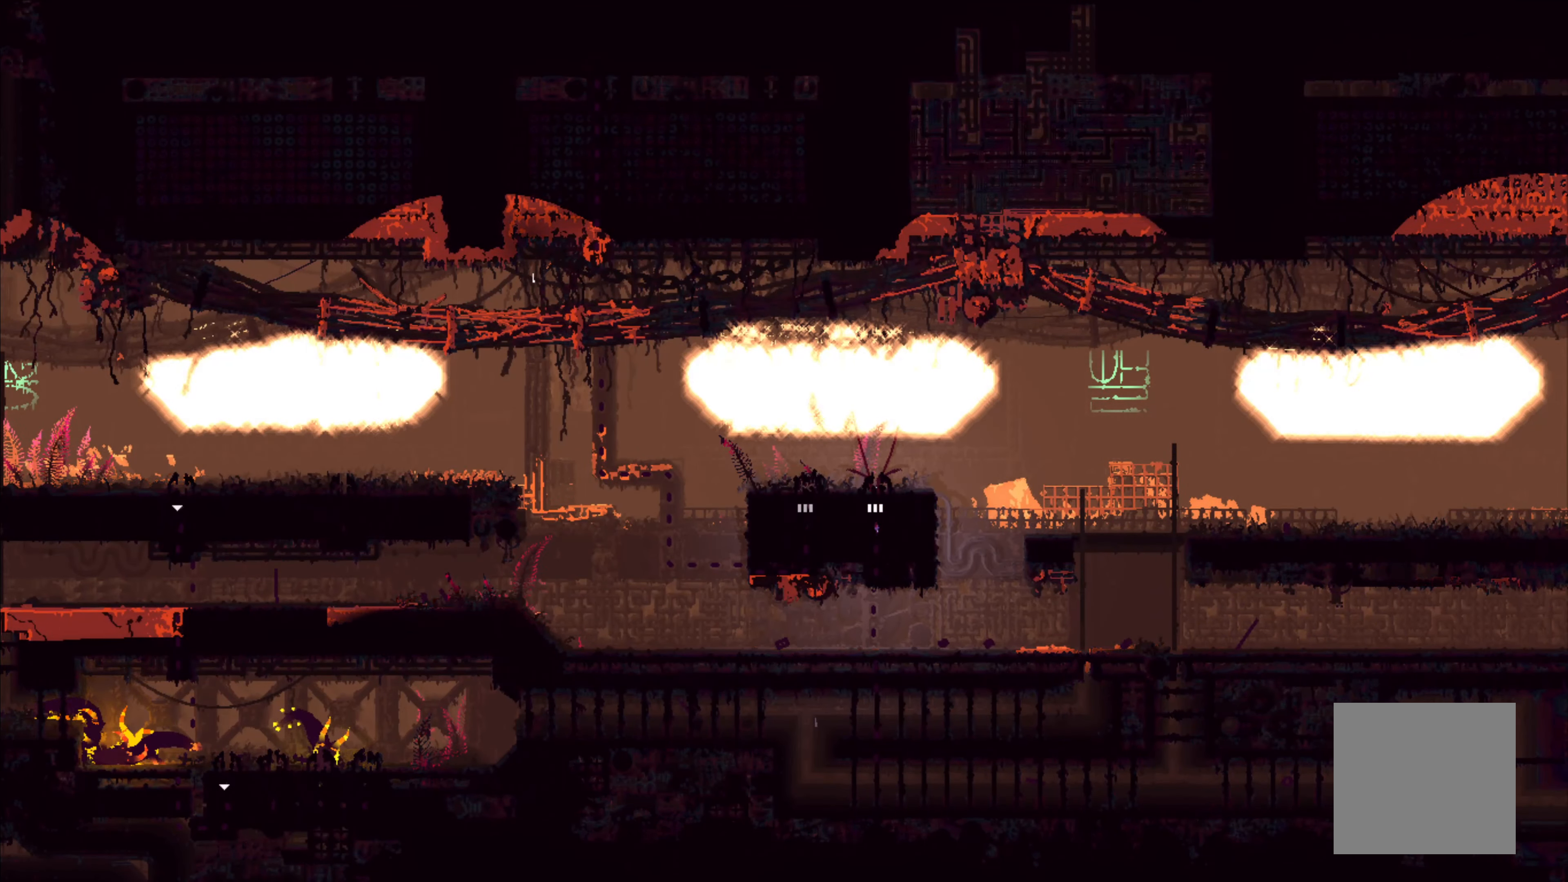
{"buttons": [], "left_stick": "up", "right_stick": "center", "events": []}
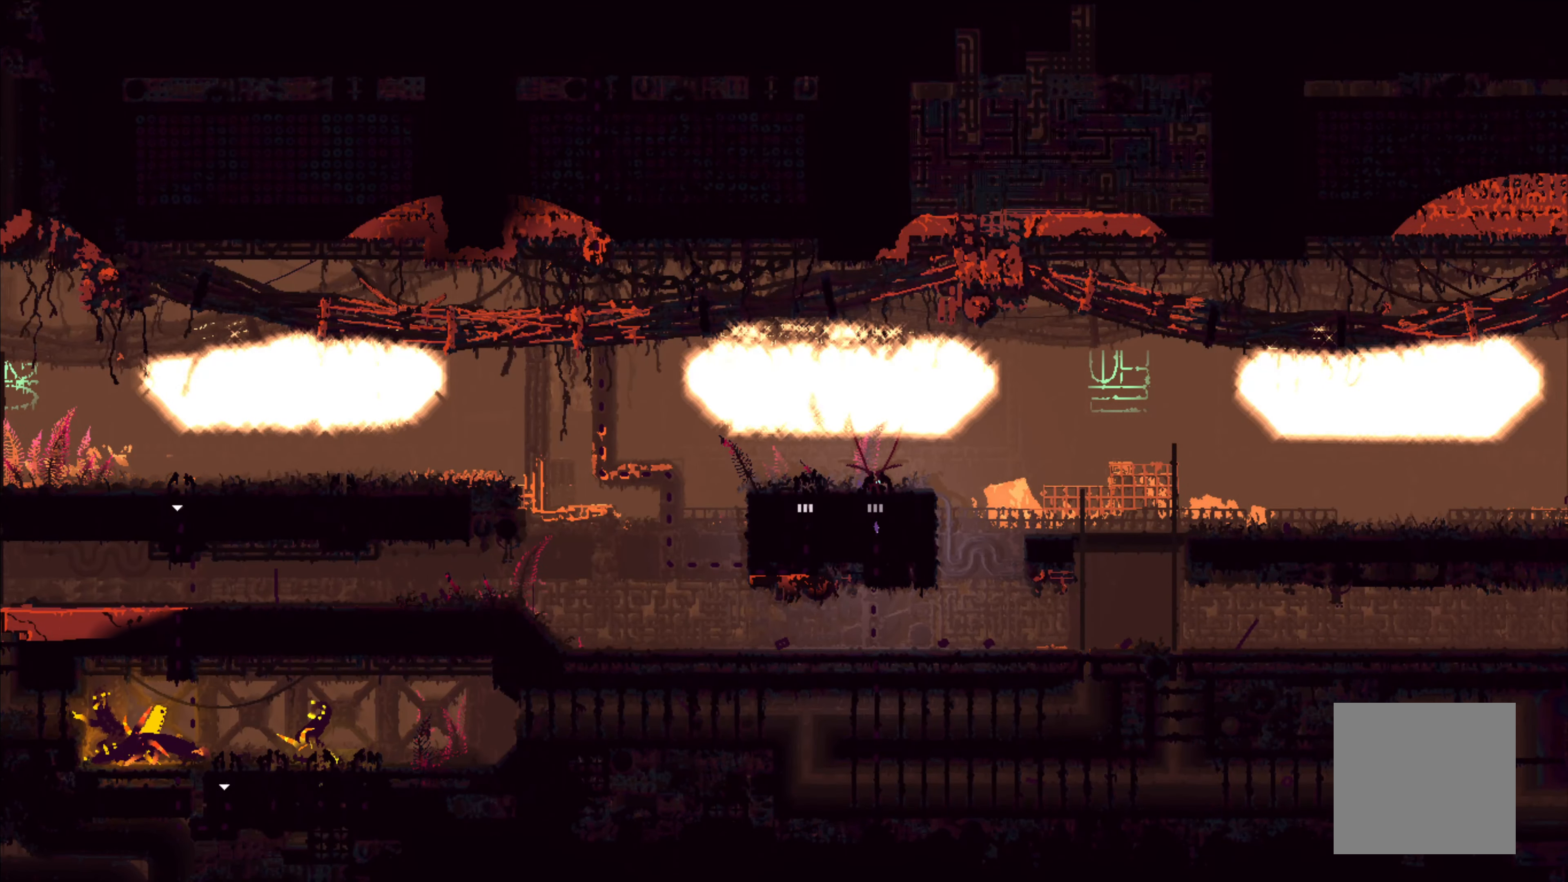
{"buttons": [], "left_stick": "up", "right_stick": "center", "events": []}
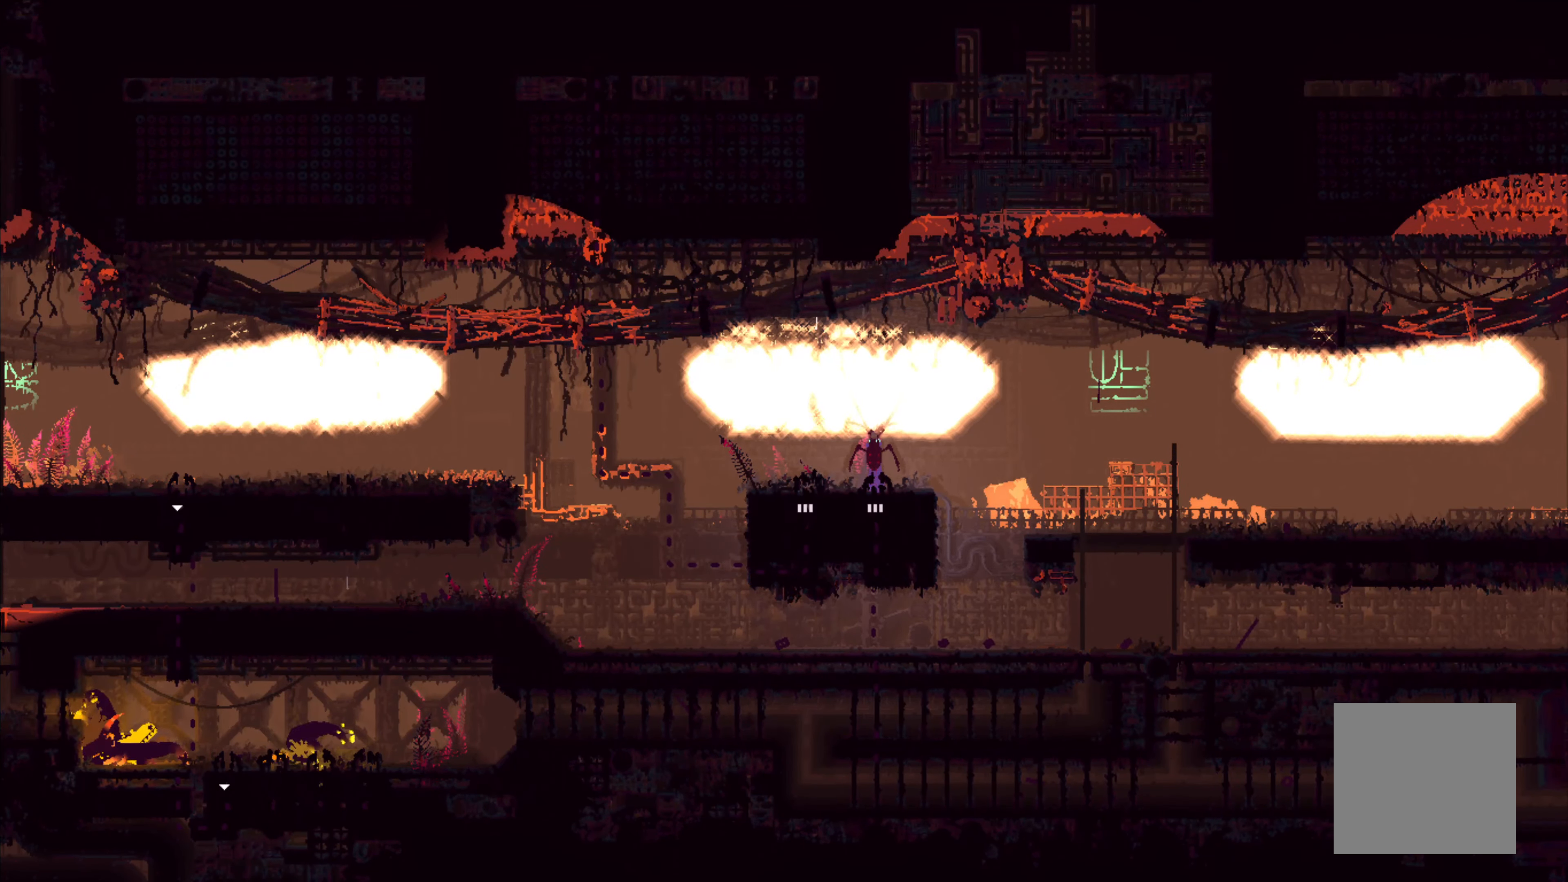
{"buttons": [], "left_stick": "center", "right_stick": "center", "events": [[300, "left_stick", "center"]]}
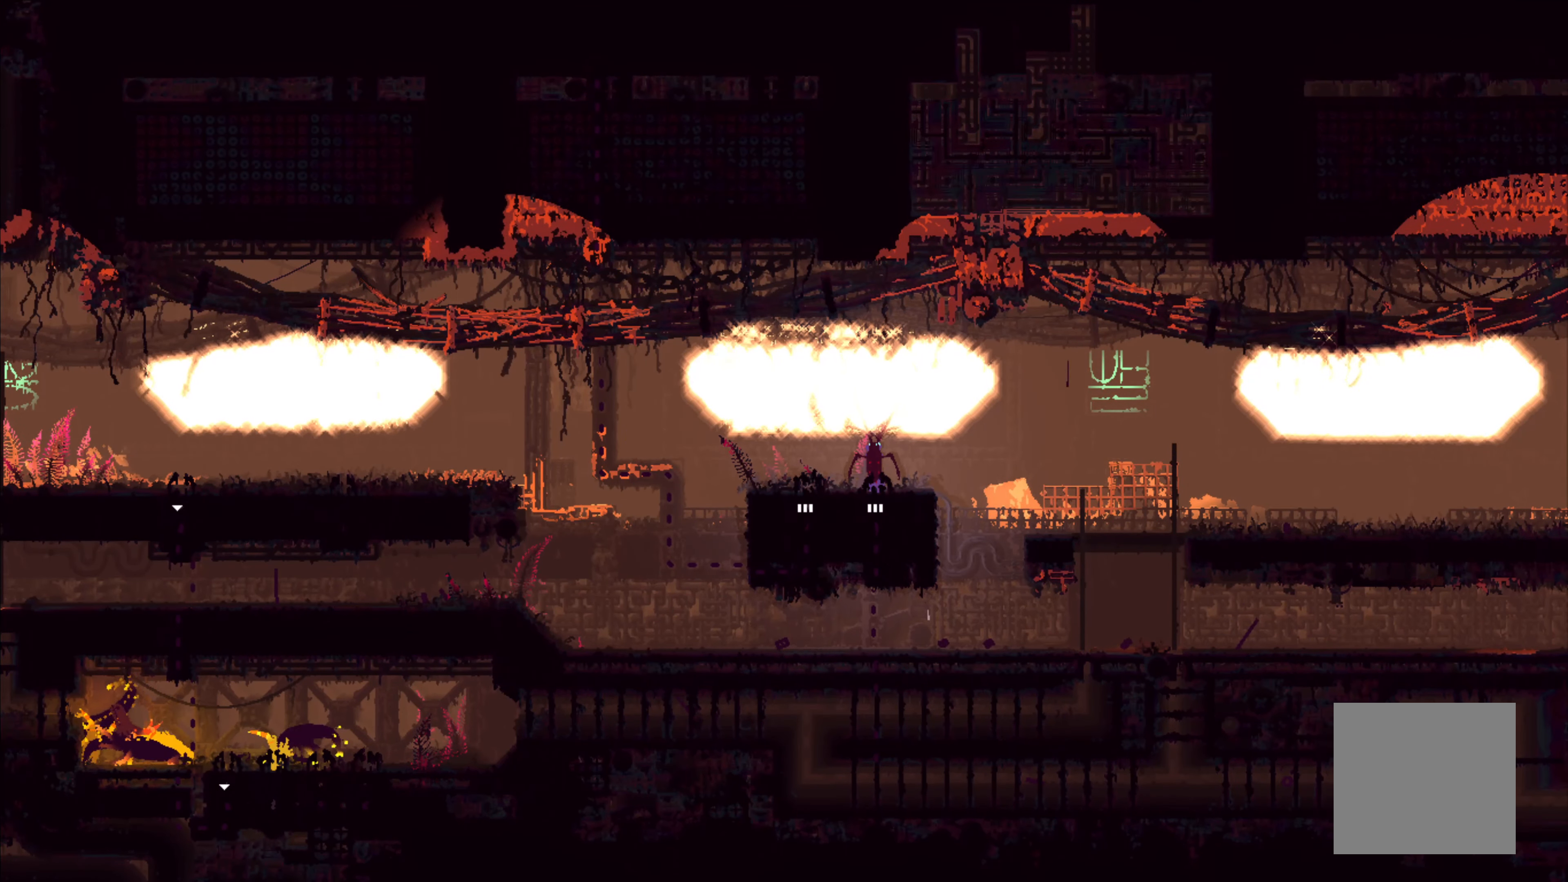
{"buttons": [], "left_stick": "center", "right_stick": "center", "events": []}
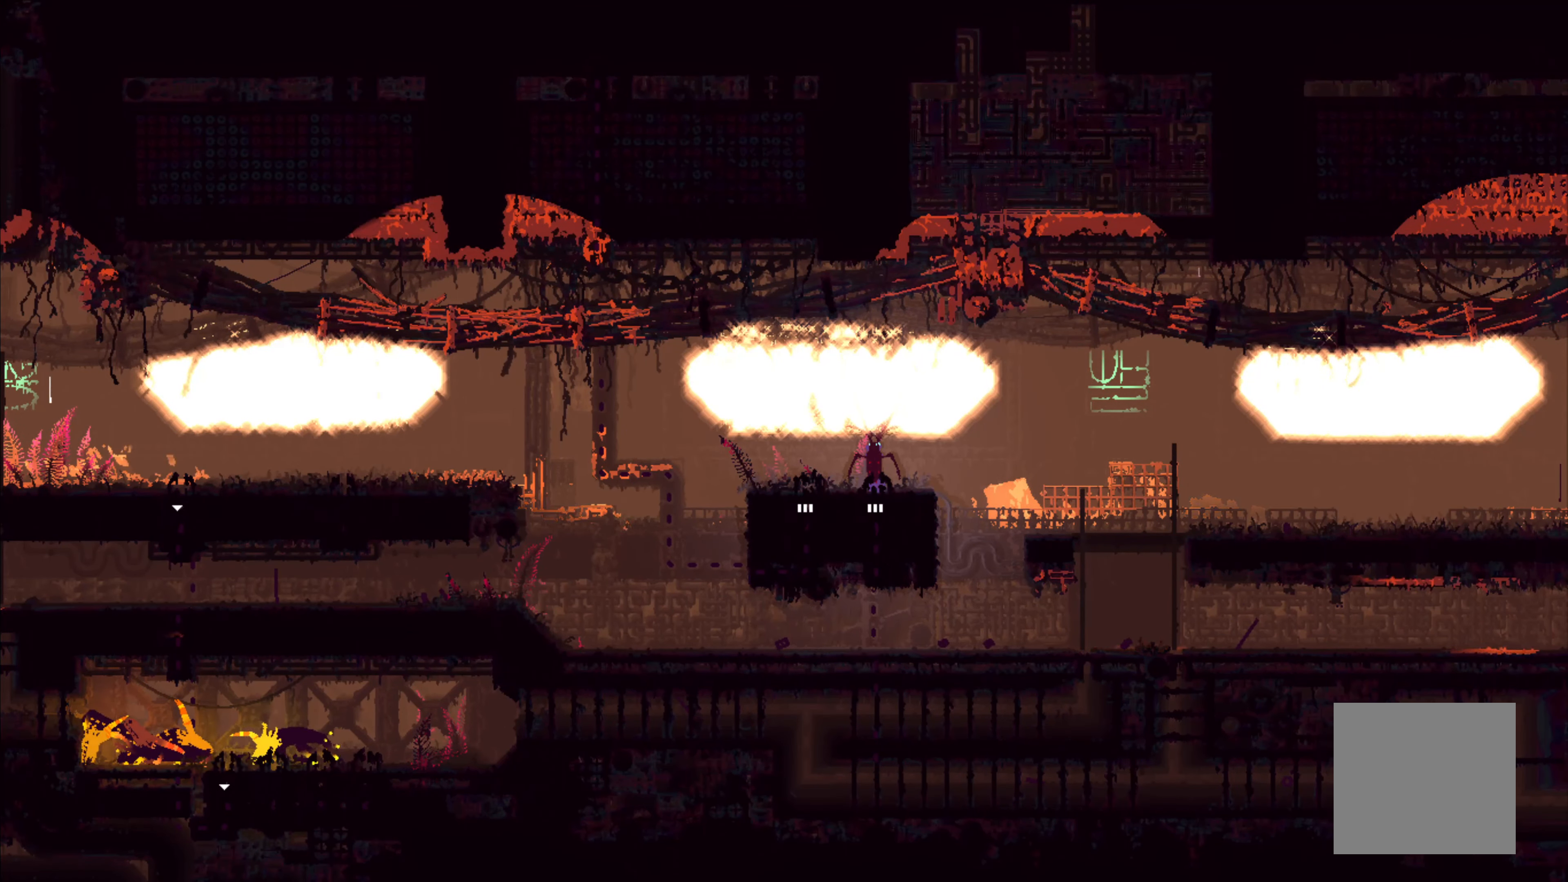
{"buttons": [], "left_stick": "center", "right_stick": "center", "events": []}
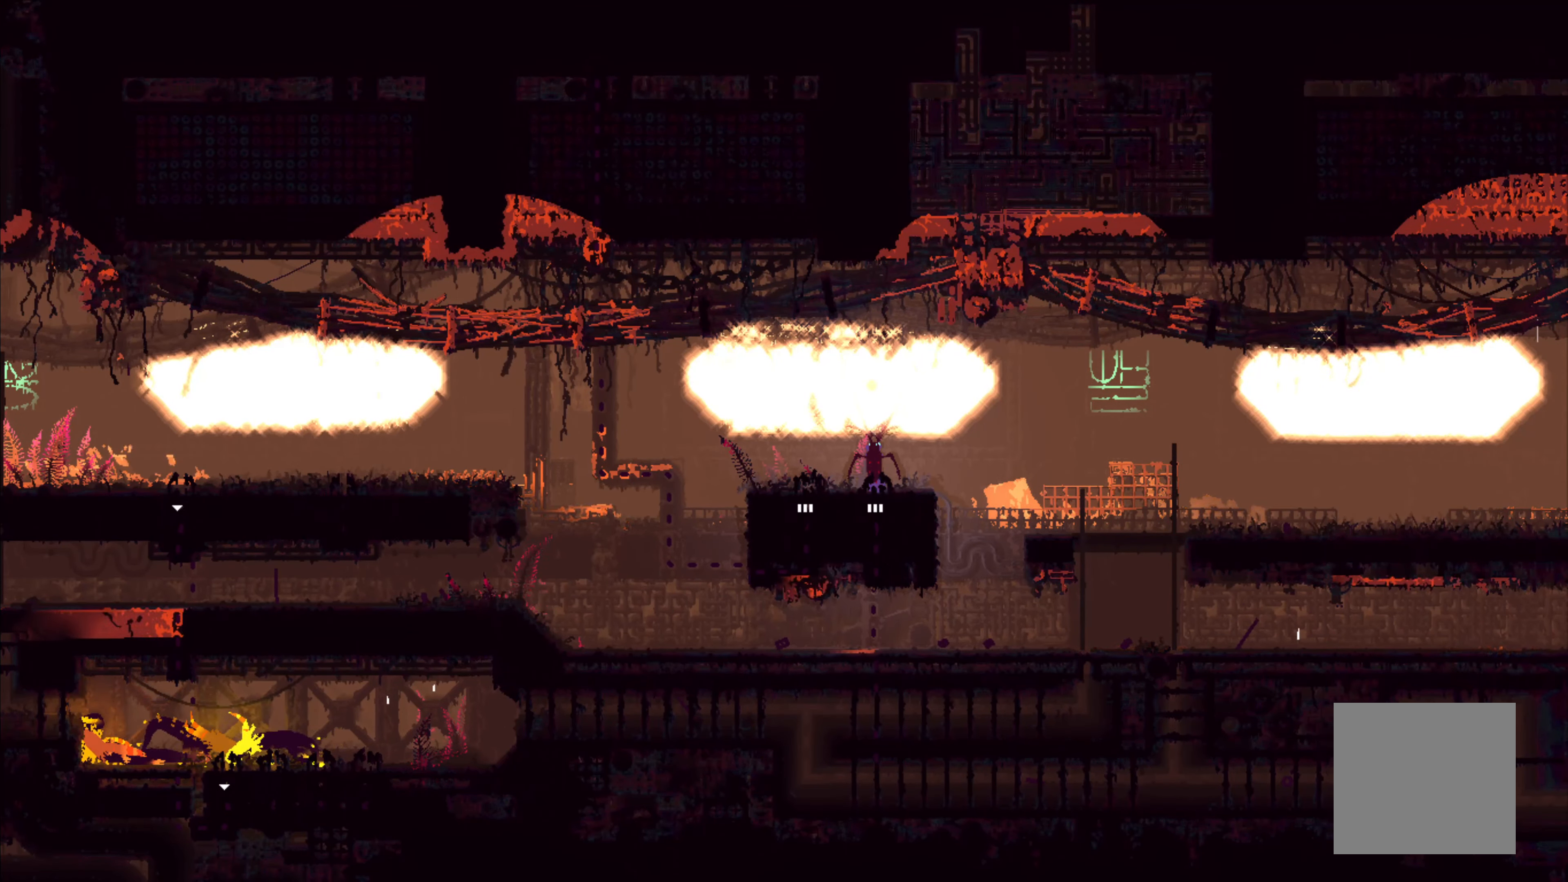
{"buttons": [], "left_stick": "center", "right_stick": "center", "events": []}
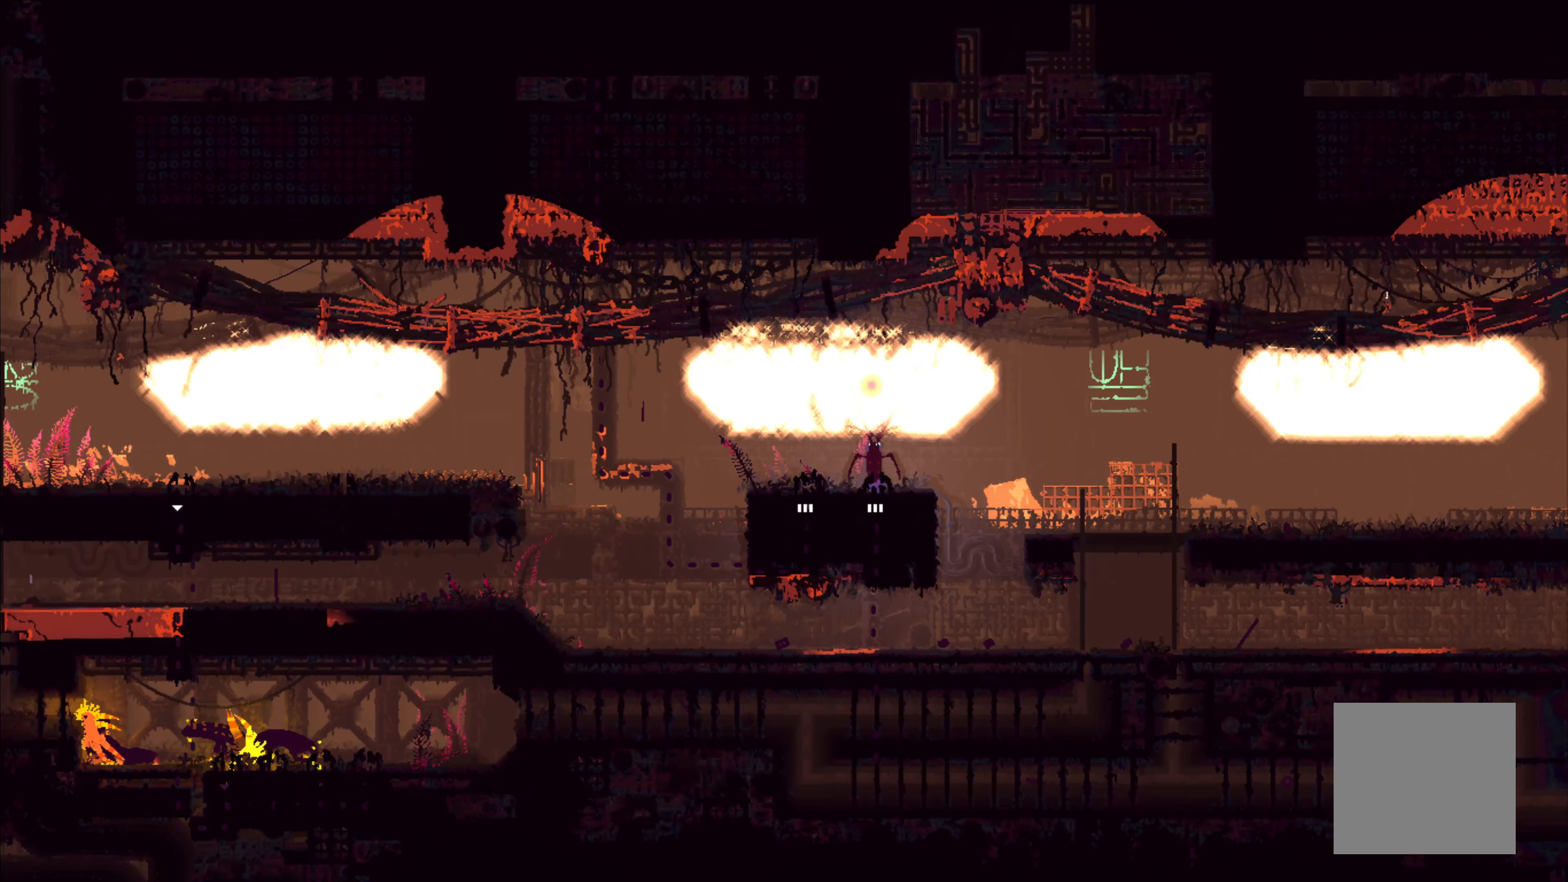
{"buttons": [], "left_stick": "right", "right_stick": "center", "events": [[233, "left_stick", "right"]]}
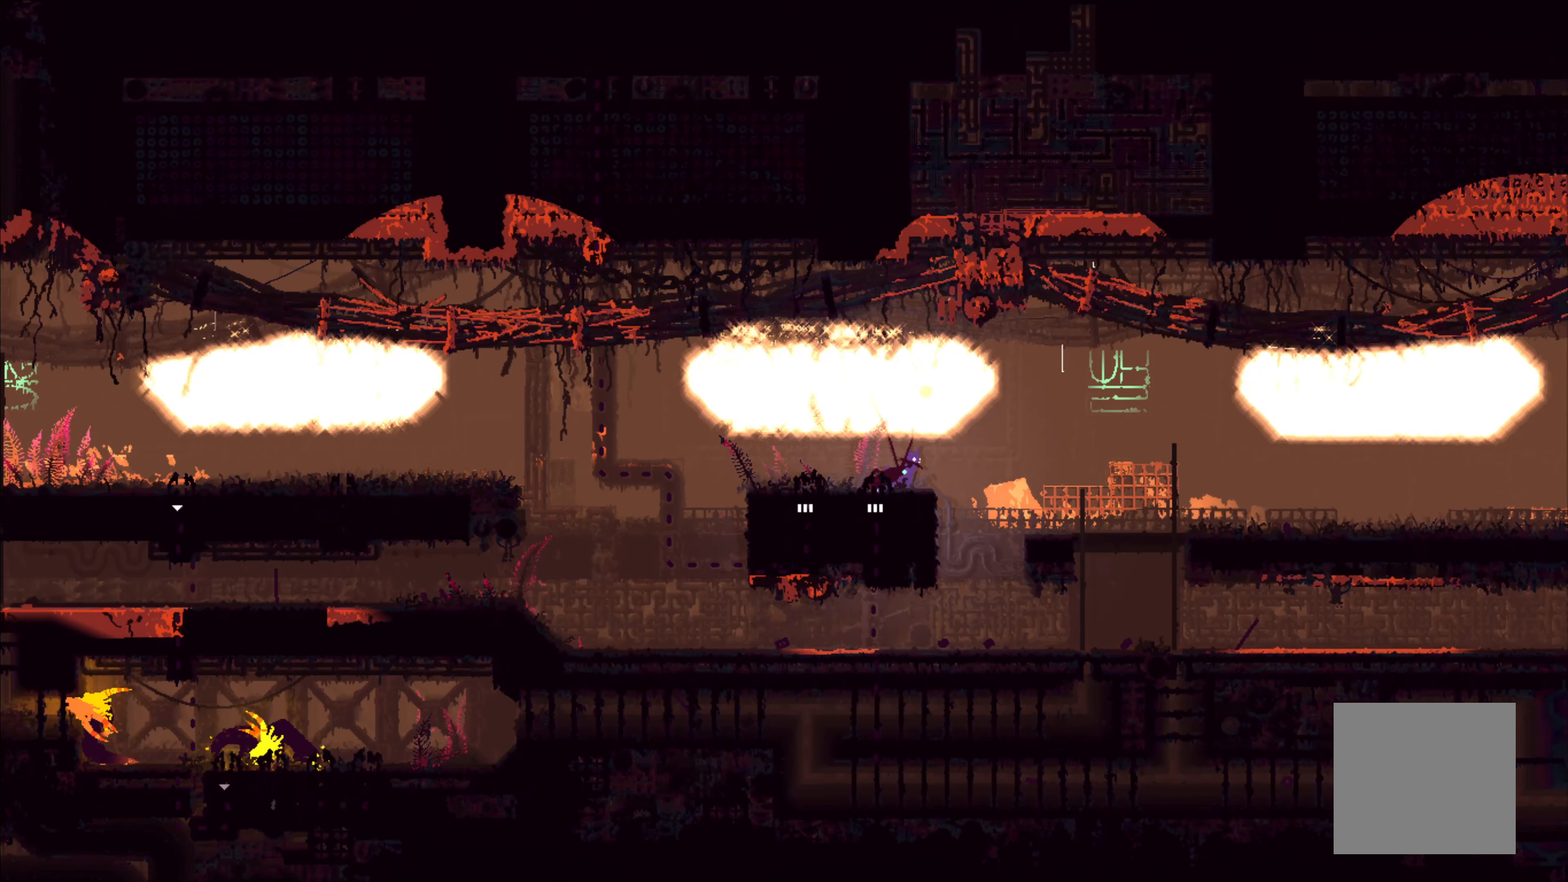
{"buttons": ["A"], "left_stick": "right", "right_stick": "center", "events": [[166, "A", "down"]]}